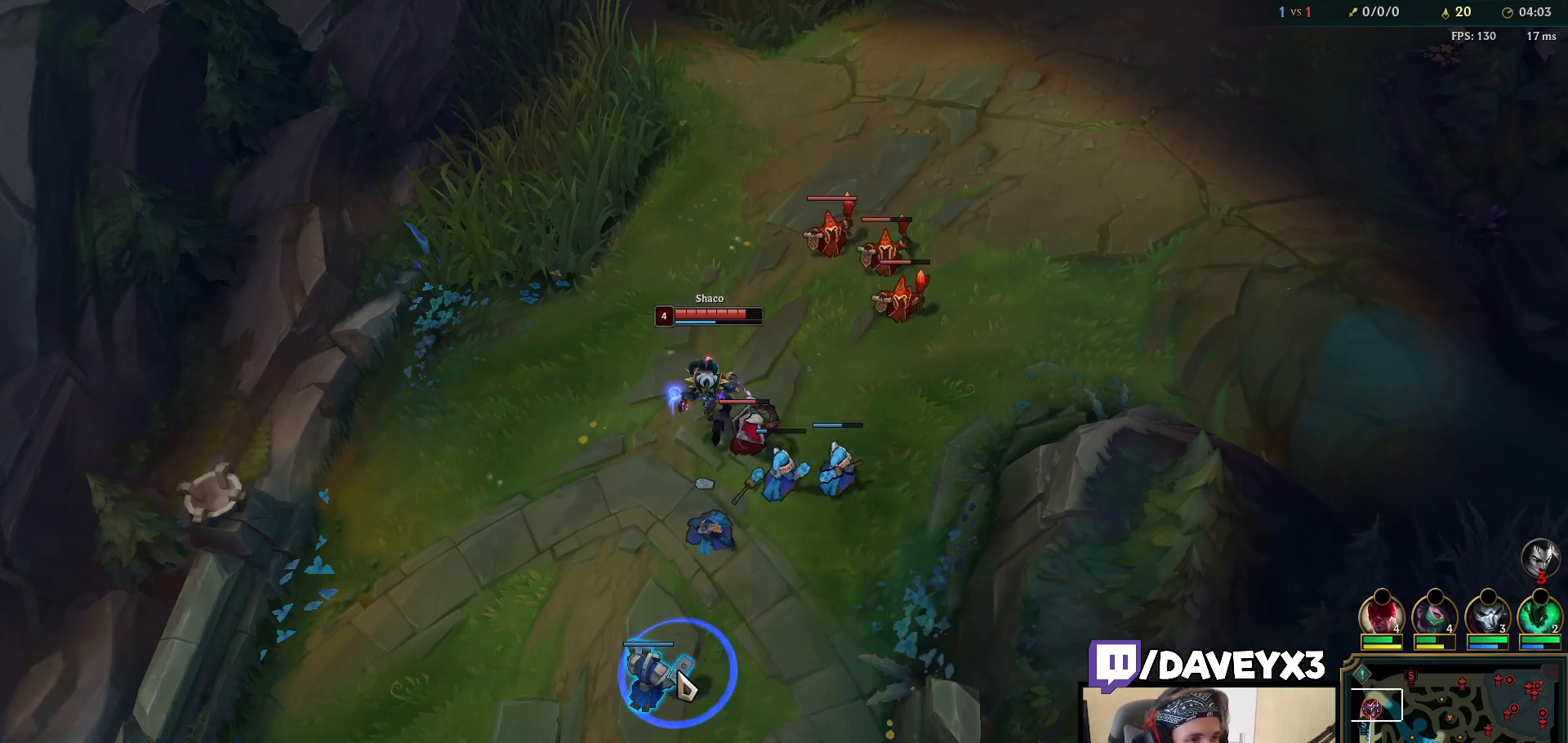
Gameplay with keyboard and mouse; each line is a JSON object with the keys and mouse buttons held at the frame after it. "events" lists presses ("down") and releases ("up") of "a", "ctrl", "d", "e", "f", "q", "r", "s", "shift", "space", "tab", "w", "mouse_left", "mouse_wheel", "mouse_right", "mouse_mb4" and "mouse_mb5" between this image and that frame as [ms after this image, input, new state], when the widget could be followed in between. "mouse_left", "mouse_wheel", "mouse_right", "mouse_mb4", "mouse_mb5" = the "left", "wheel", "right", "mb4", "mb5" buttons of the "mouse" list. No other keys are recorded. "wheel" means that the mouse wheel is clicked or scrolled. Mouse movement is not recorded.
{"keys": [], "mouse": [], "events": [[50, "mouse_right", "up"], [117, "tab", "down"], [200, "tab", "up"], [233, "tab", "down"], [350, "tab", "up"]]}
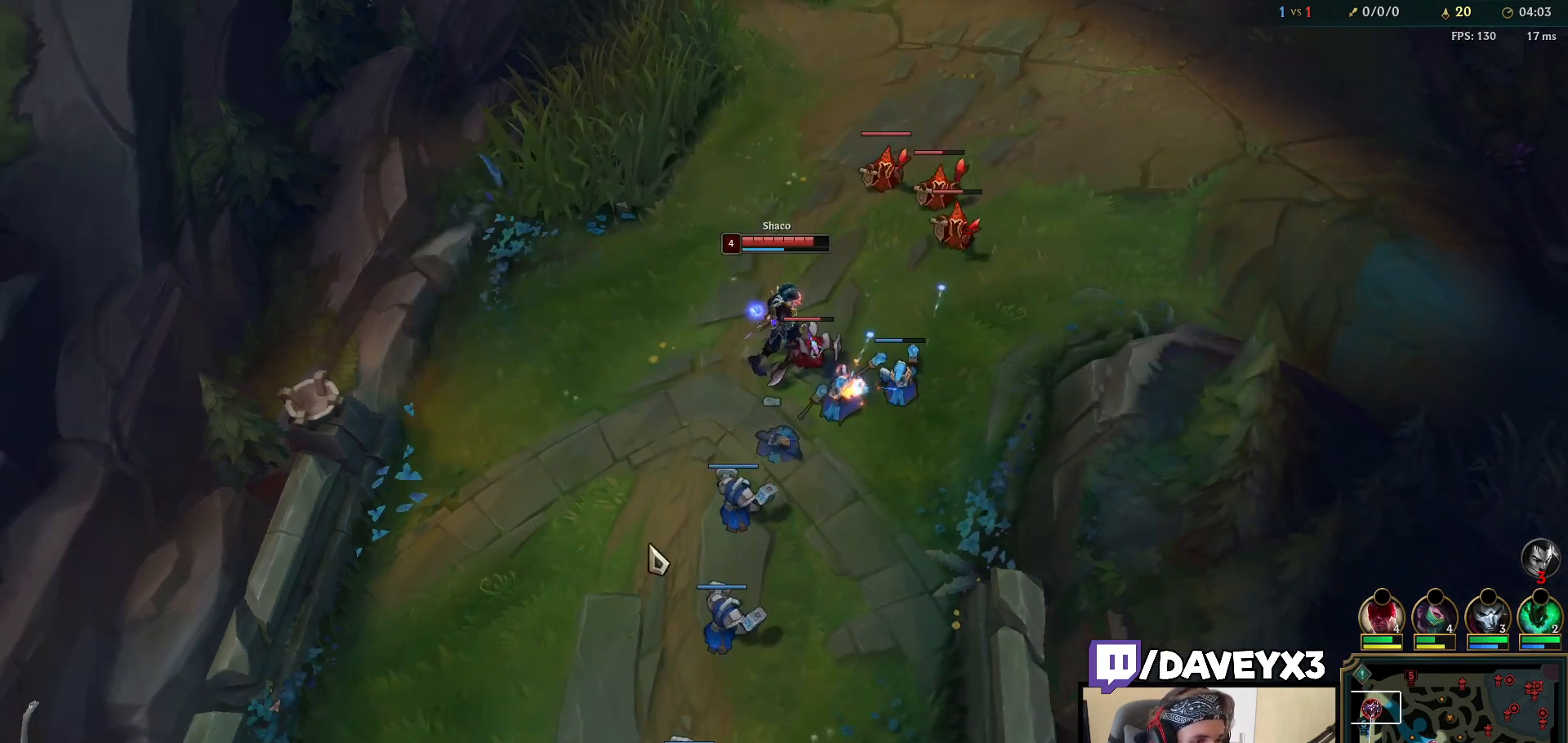
{"keys": [], "mouse": [], "events": [[50, "mouse_right", "down"], [133, "mouse_right", "up"], [217, "mouse_right", "down"], [300, "mouse_right", "up"]]}
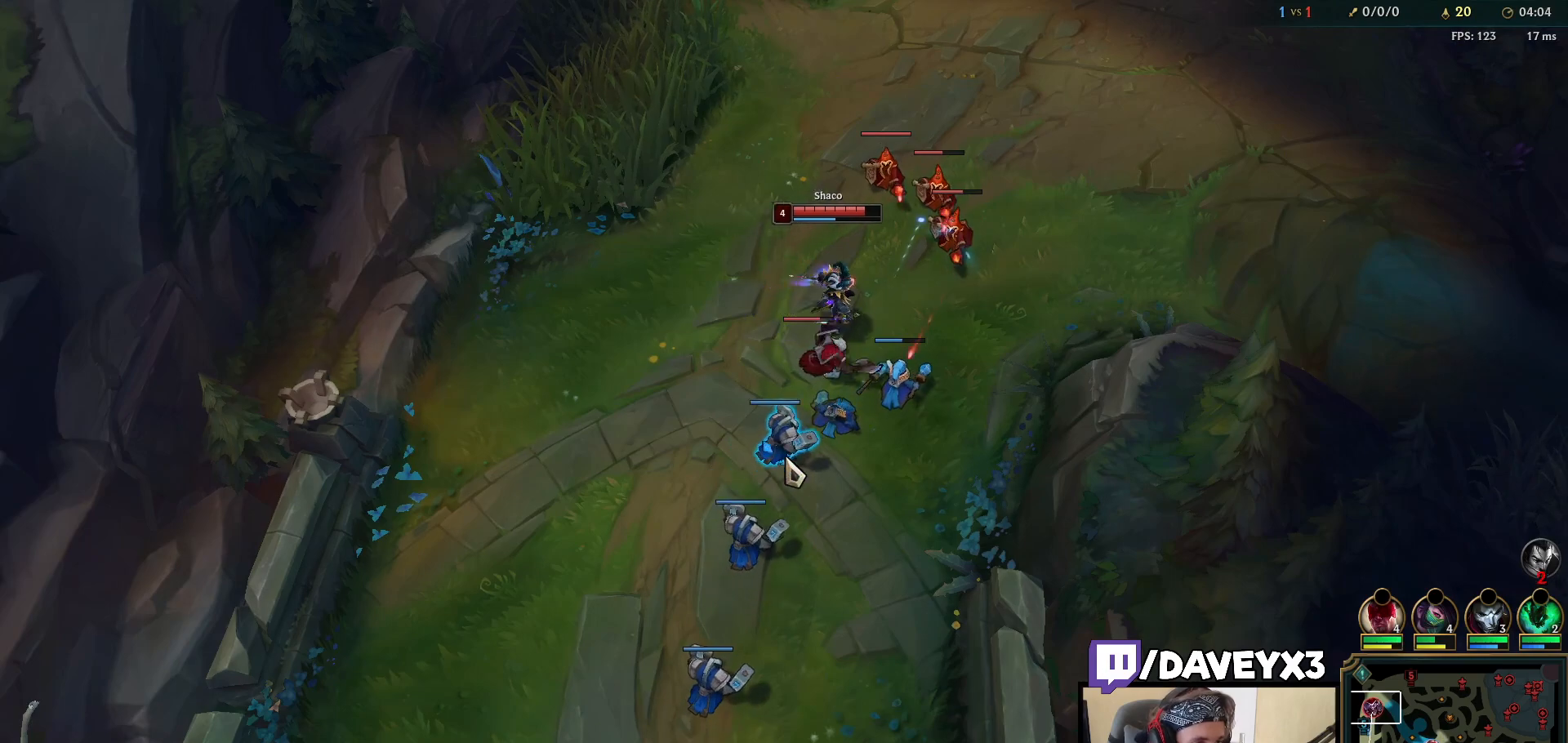
{"keys": [], "mouse": [], "events": []}
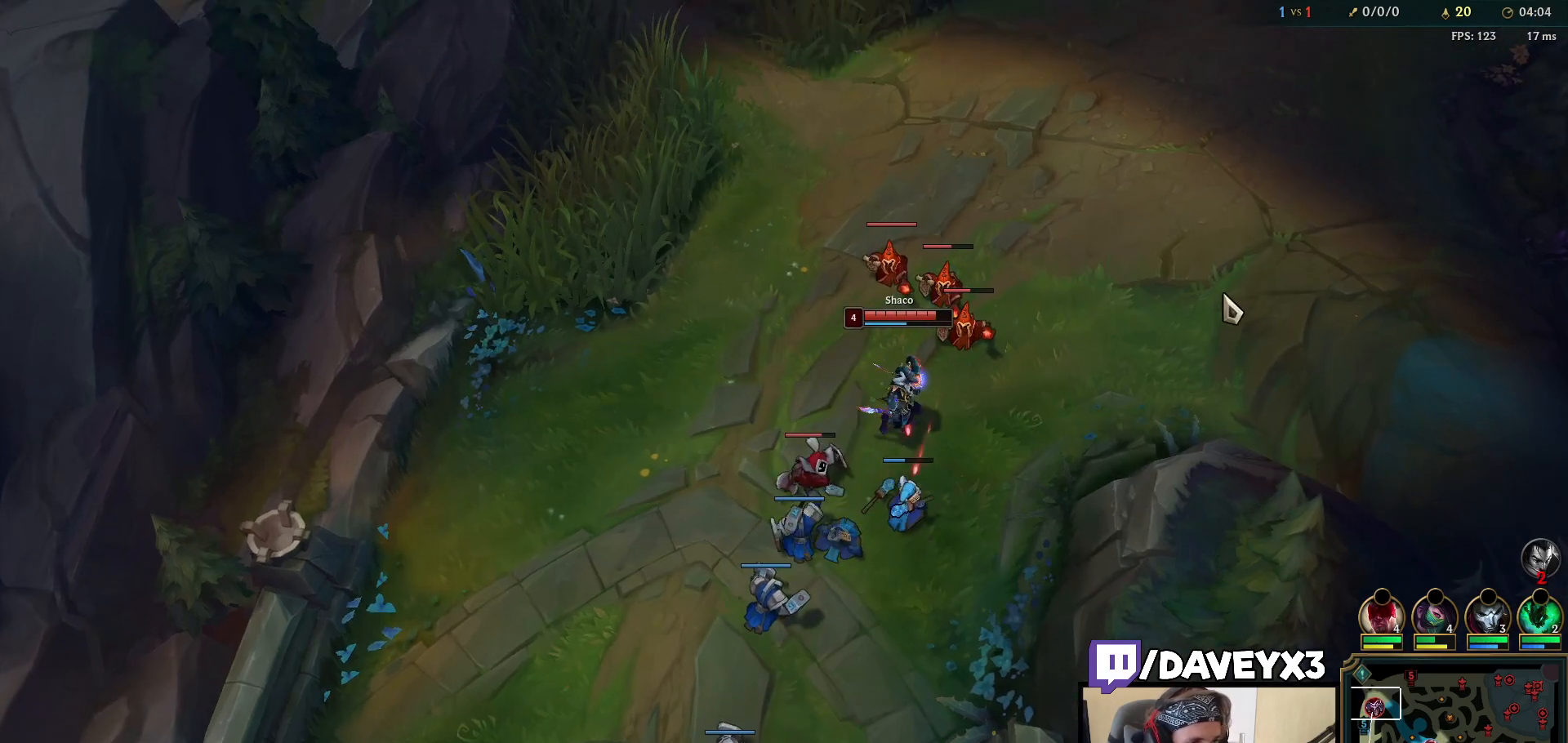
{"keys": [], "mouse": [], "events": []}
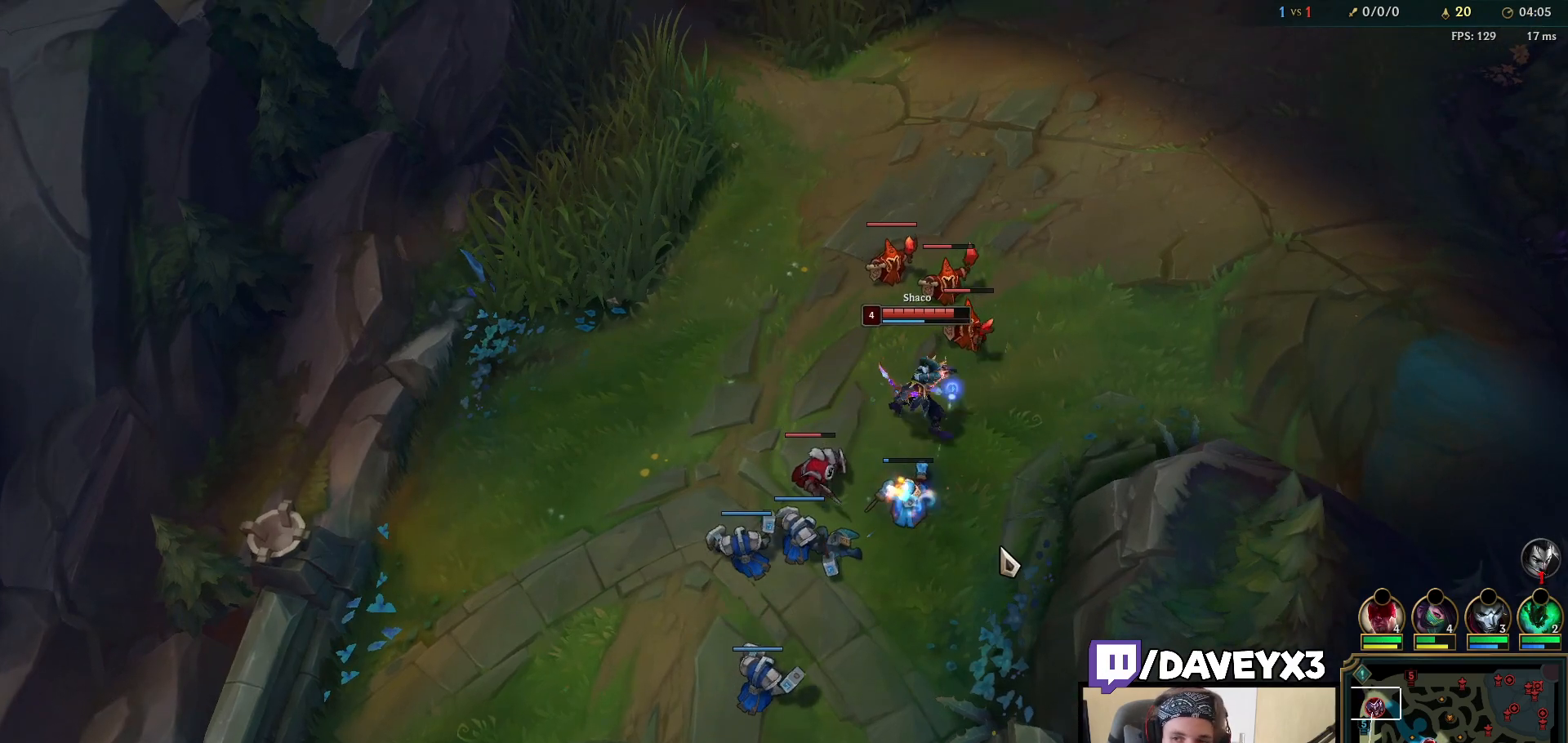
{"keys": [], "mouse": [], "events": []}
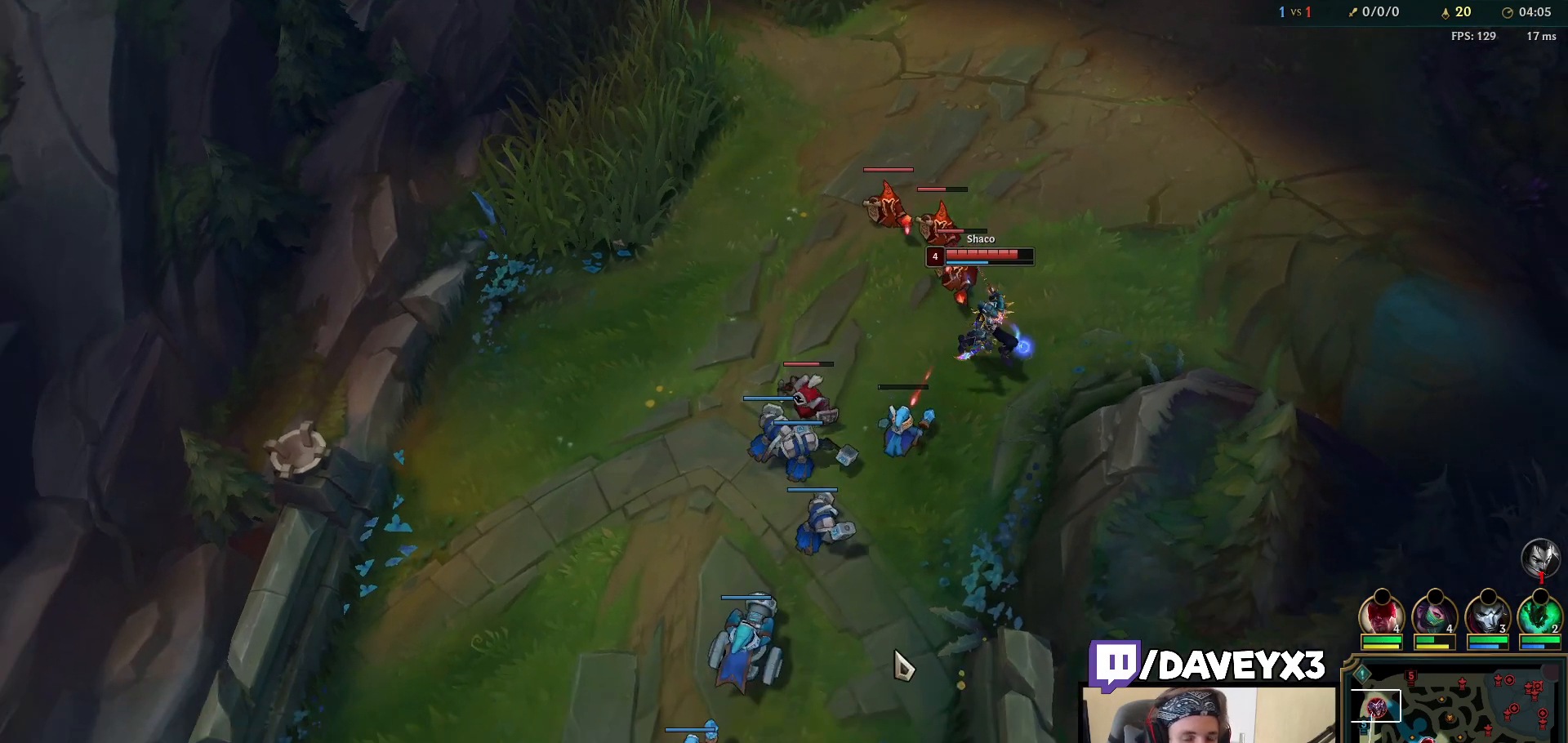
{"keys": [], "mouse": [], "events": [[233, "mouse_right", "down"], [333, "mouse_right", "up"], [417, "mouse_right", "down"], [500, "mouse_right", "up"]]}
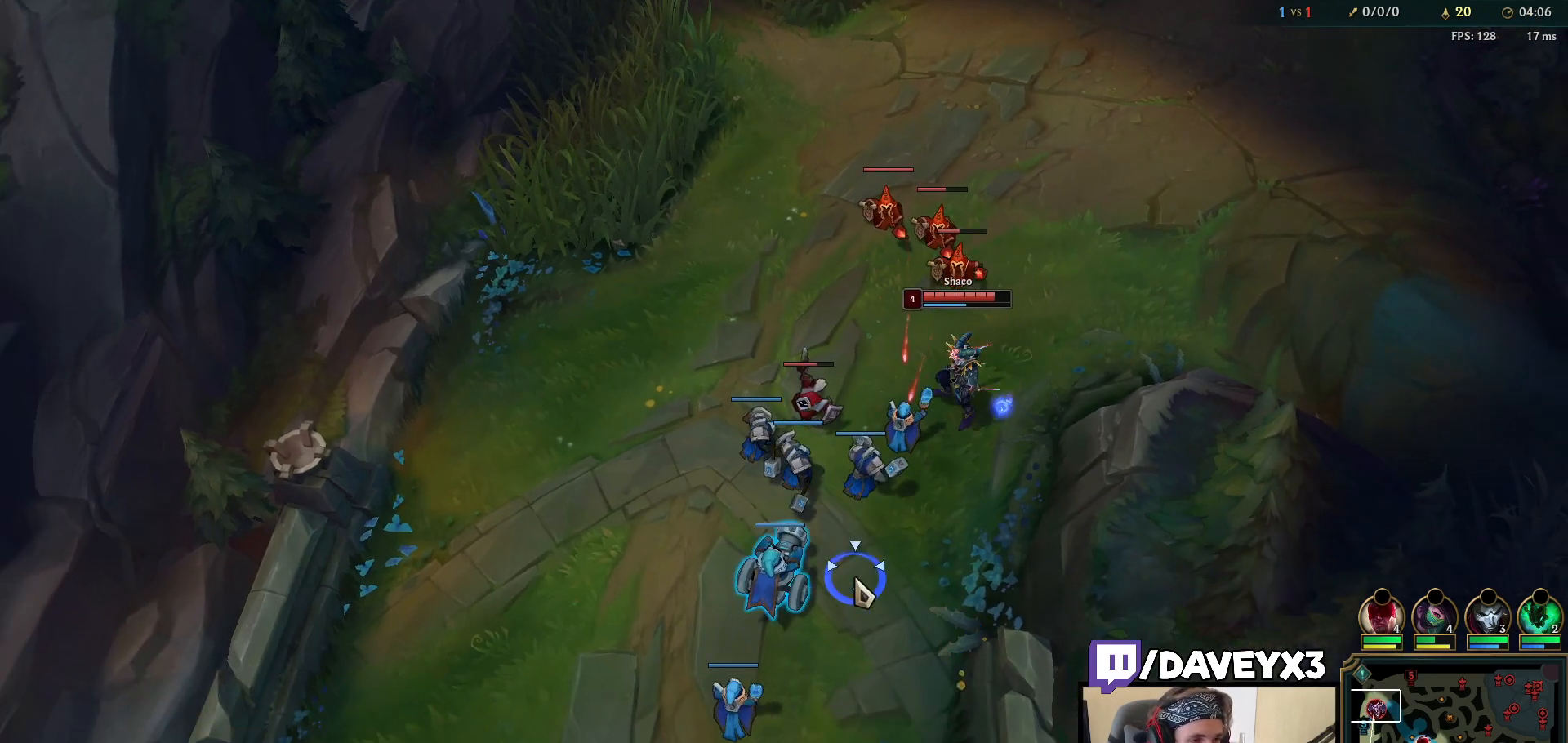
{"keys": [], "mouse": [], "events": [[83, "mouse_right", "down"], [167, "mouse_right", "up"], [167, "tab", "down"], [433, "tab", "up"]]}
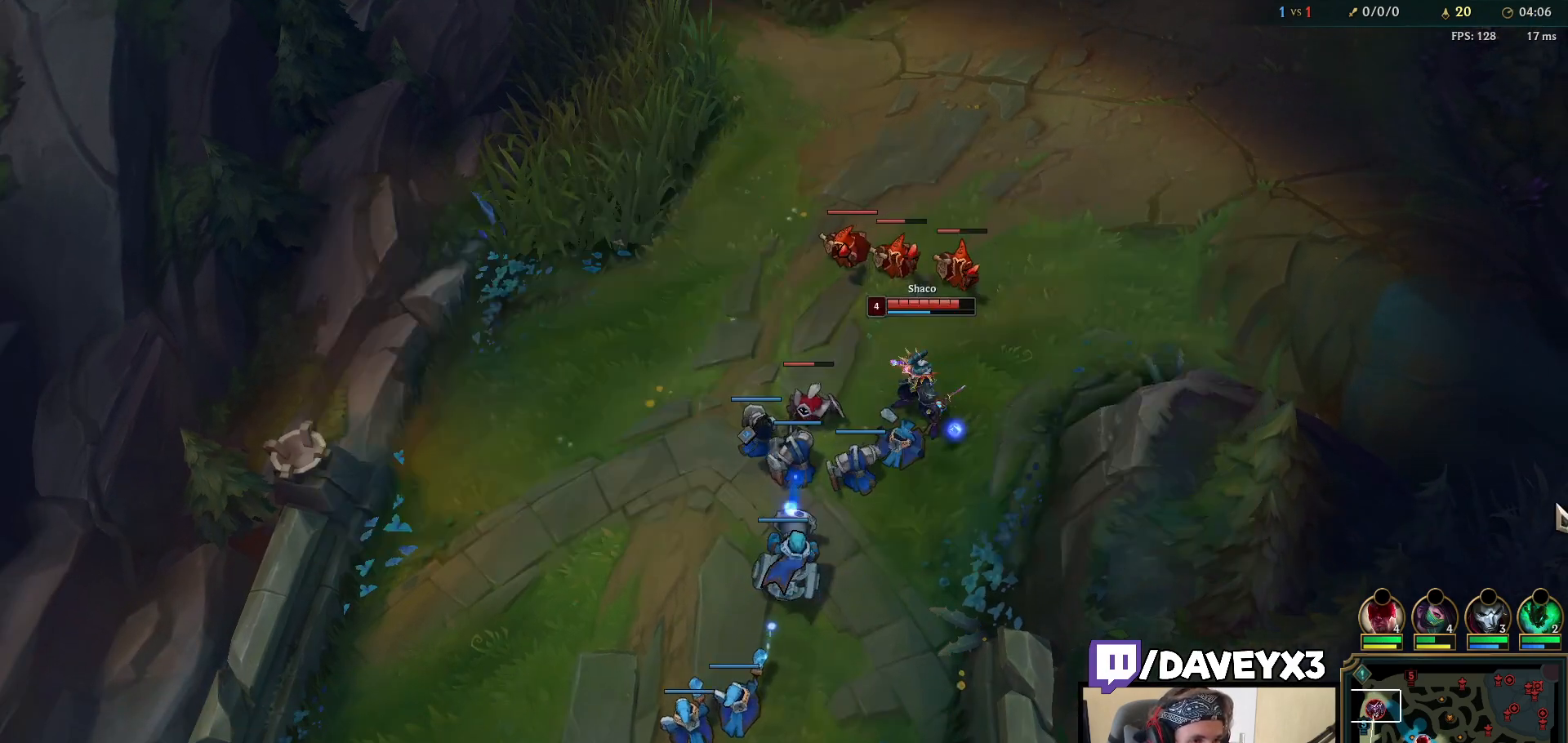
{"keys": ["tab"], "mouse": [], "events": [[167, "mouse_right", "down"], [250, "mouse_right", "up"], [350, "mouse_right", "down"], [433, "mouse_right", "up"], [433, "tab", "down"]]}
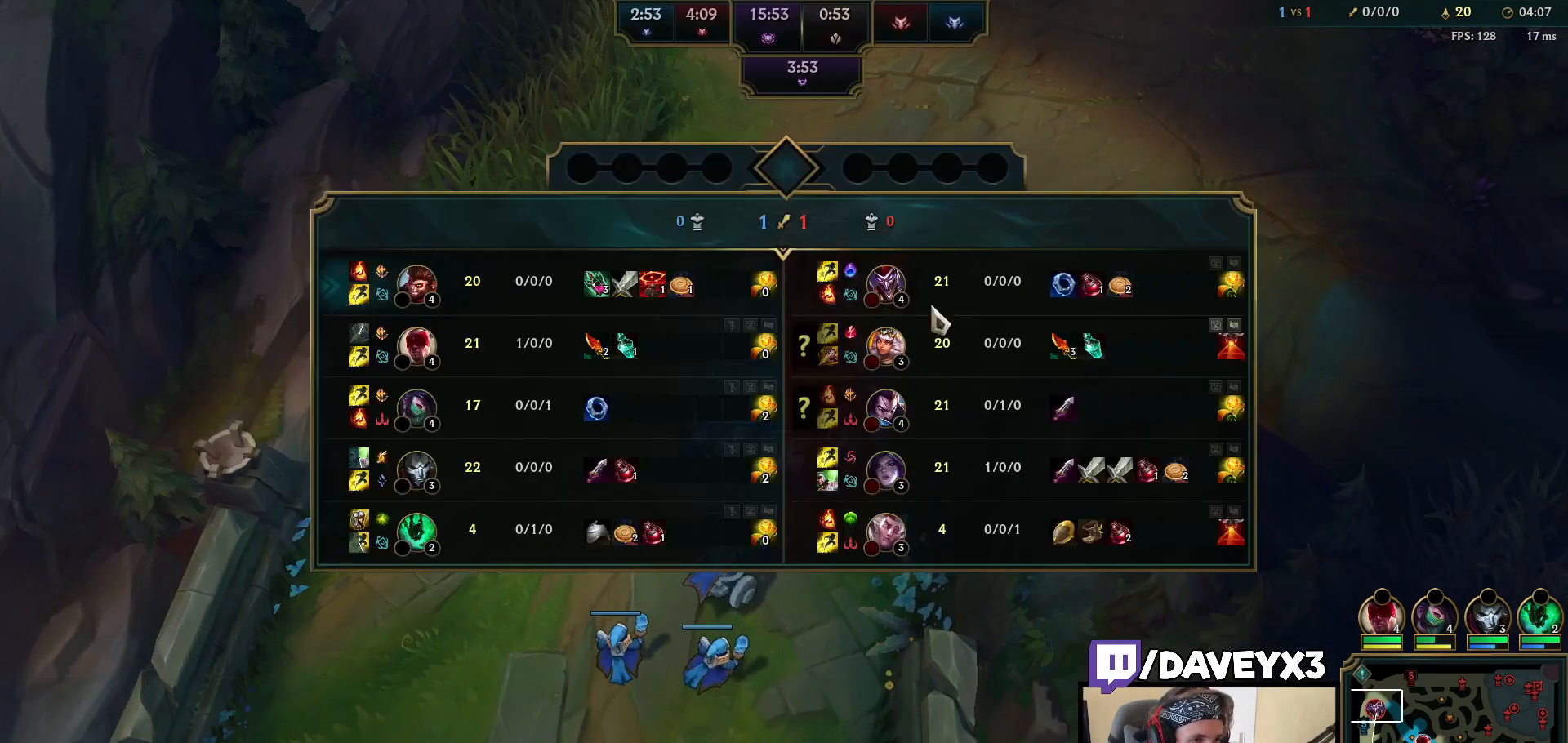
{"keys": [], "mouse": ["right"], "events": [[150, "tab", "up"], [433, "mouse_right", "down"]]}
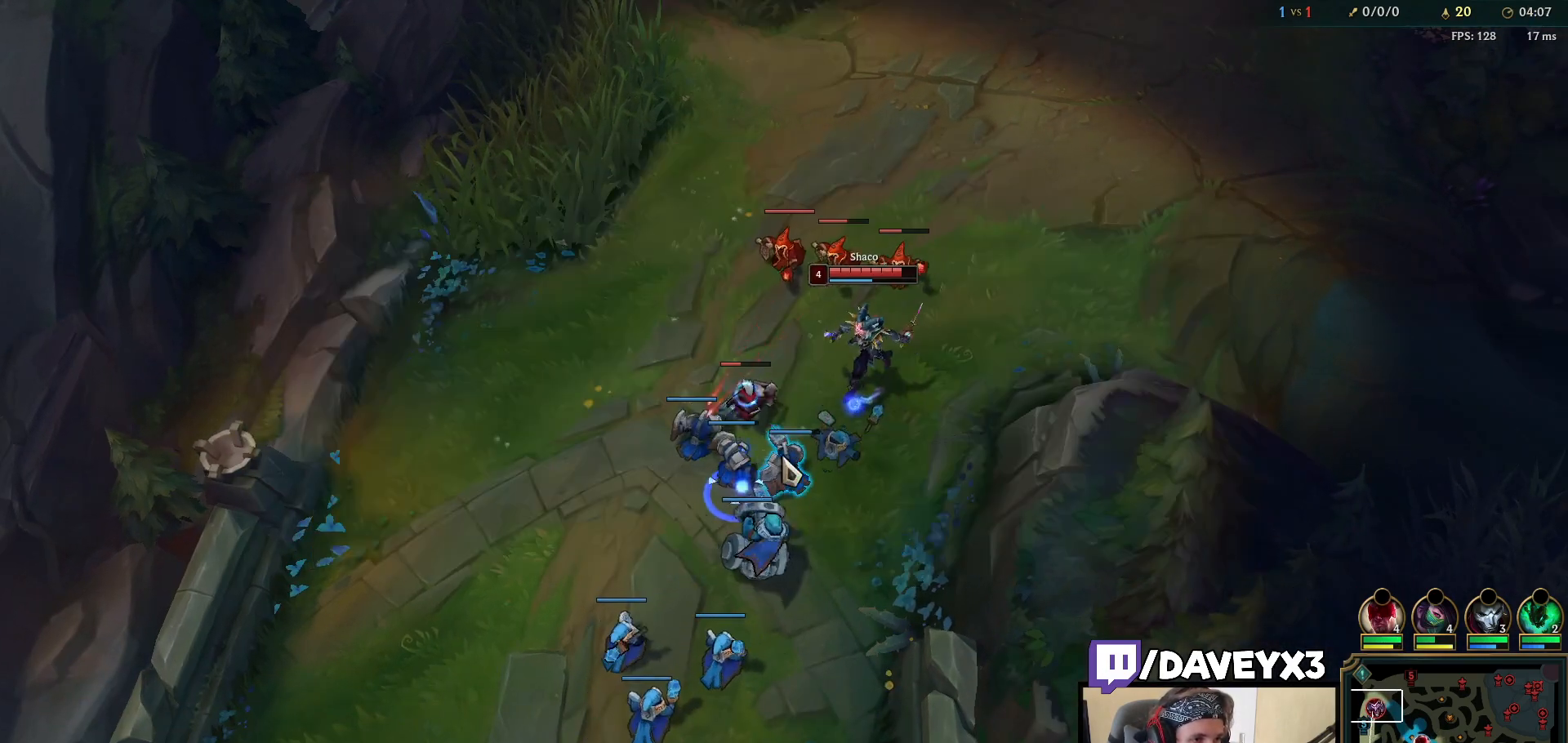
{"keys": [], "mouse": [], "events": [[17, "mouse_right", "up"], [100, "mouse_right", "down"], [183, "mouse_right", "up"]]}
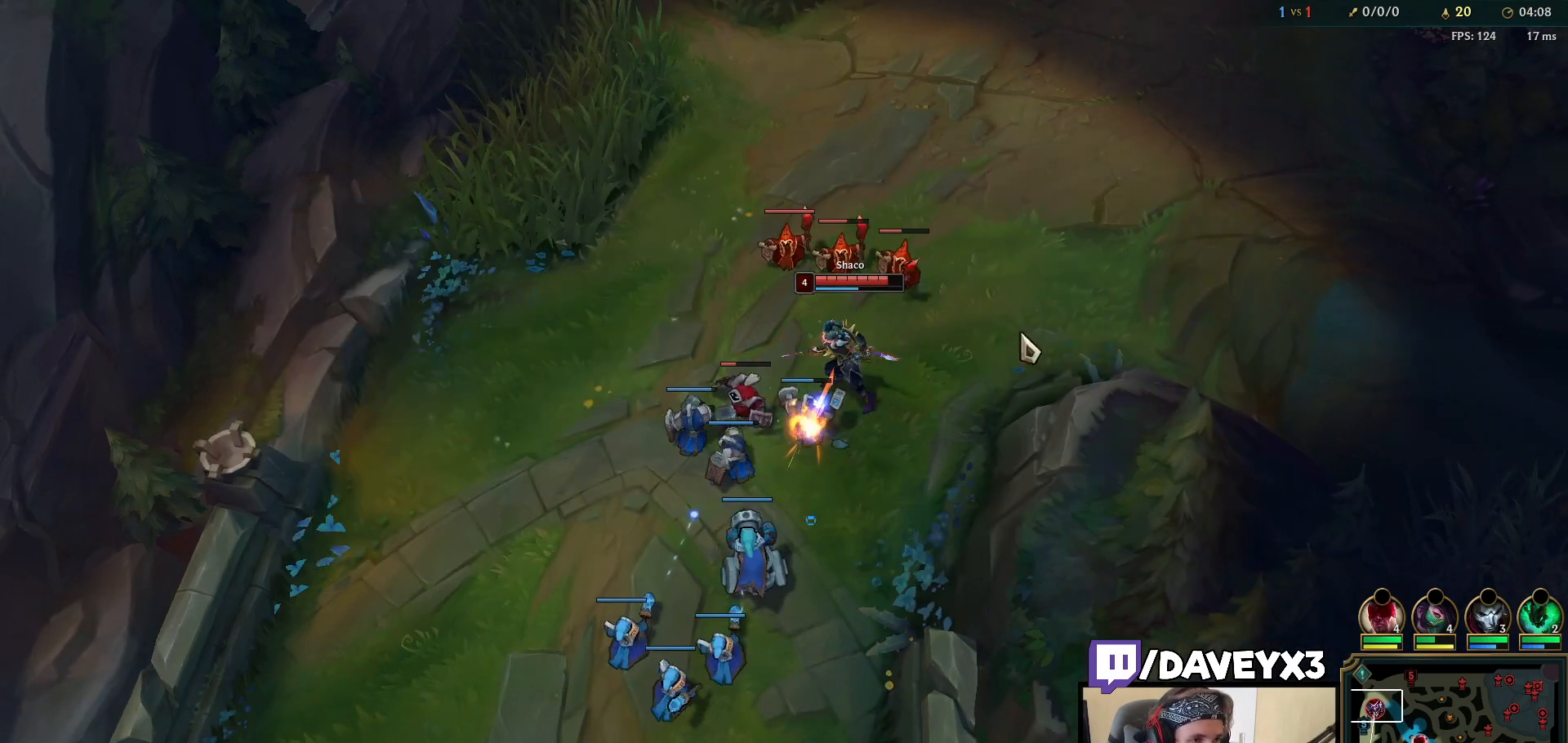
{"keys": [], "mouse": [], "events": [[333, "mouse_right", "down"], [450, "mouse_right", "up"]]}
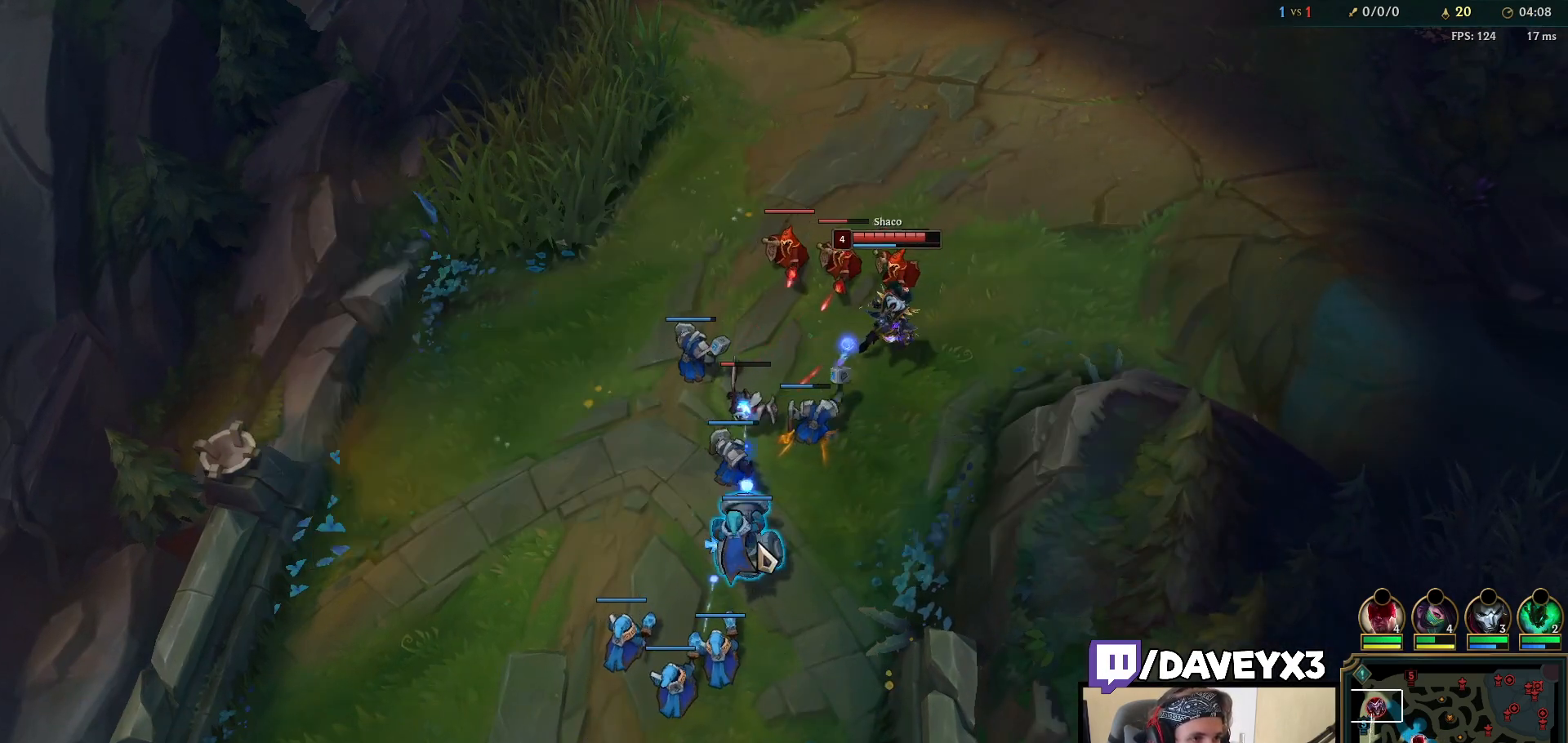
{"keys": [], "mouse": [], "events": []}
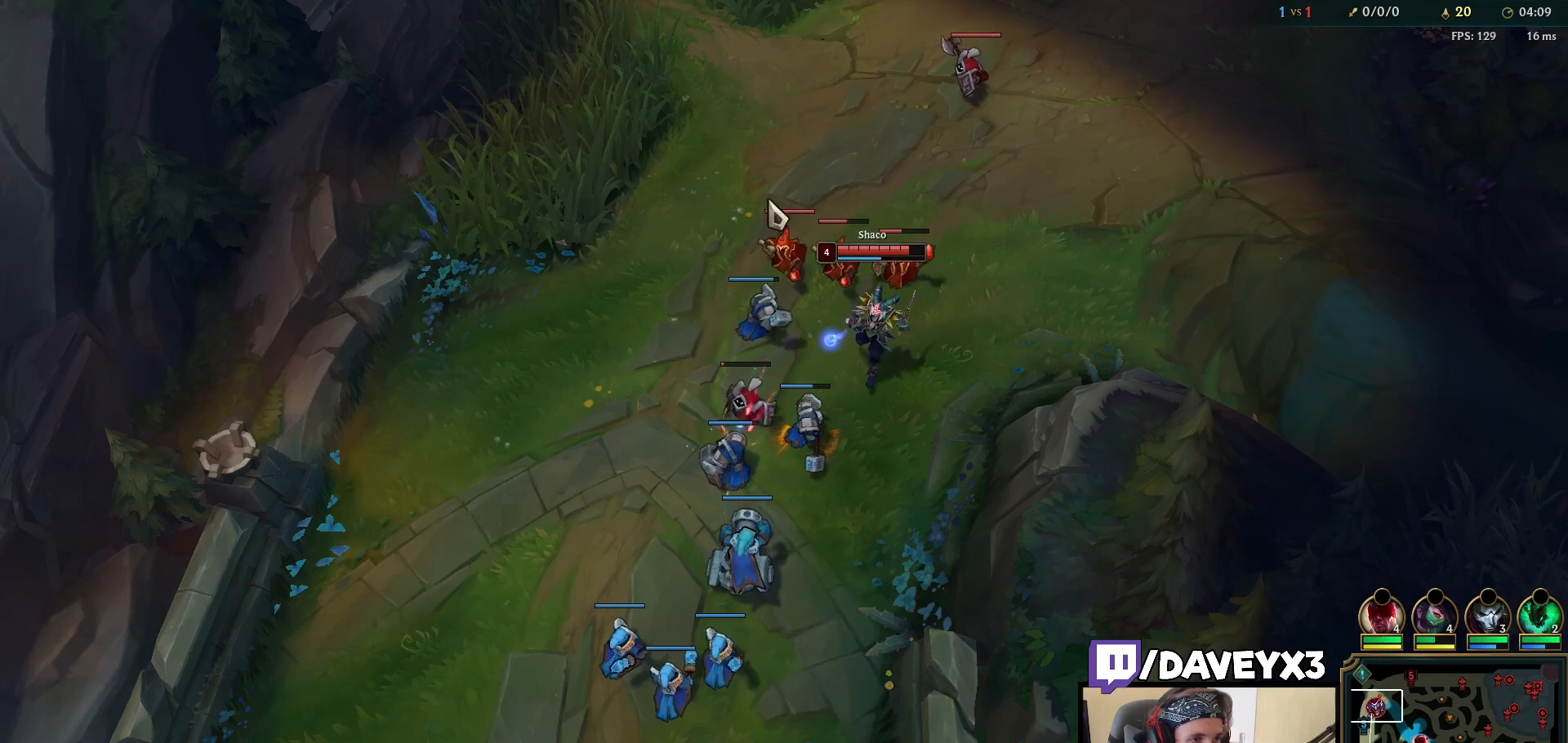
{"keys": [], "mouse": [], "events": []}
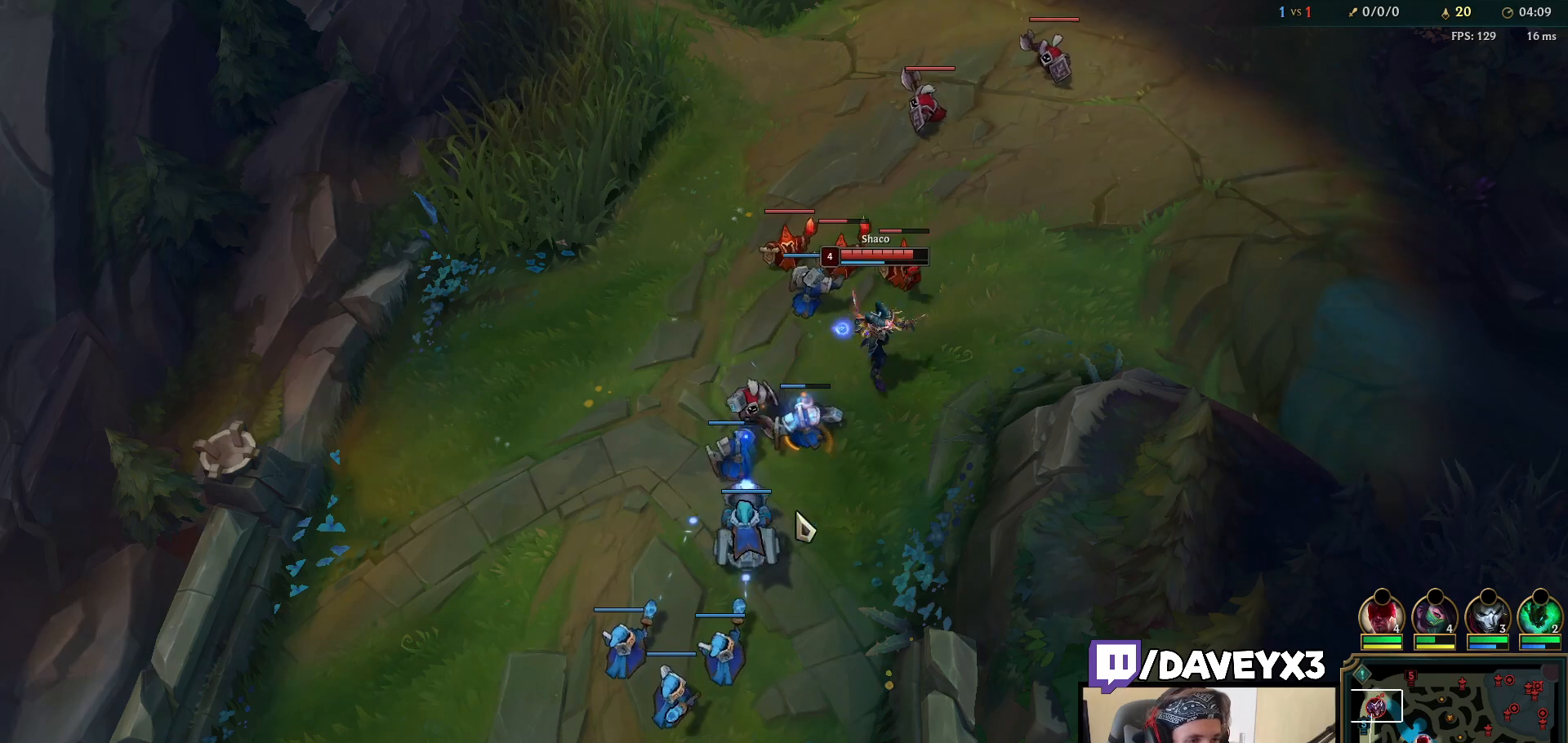
{"keys": [], "mouse": [], "events": [[233, "mouse_right", "down"], [333, "mouse_right", "up"], [417, "mouse_right", "down"], [483, "mouse_right", "up"]]}
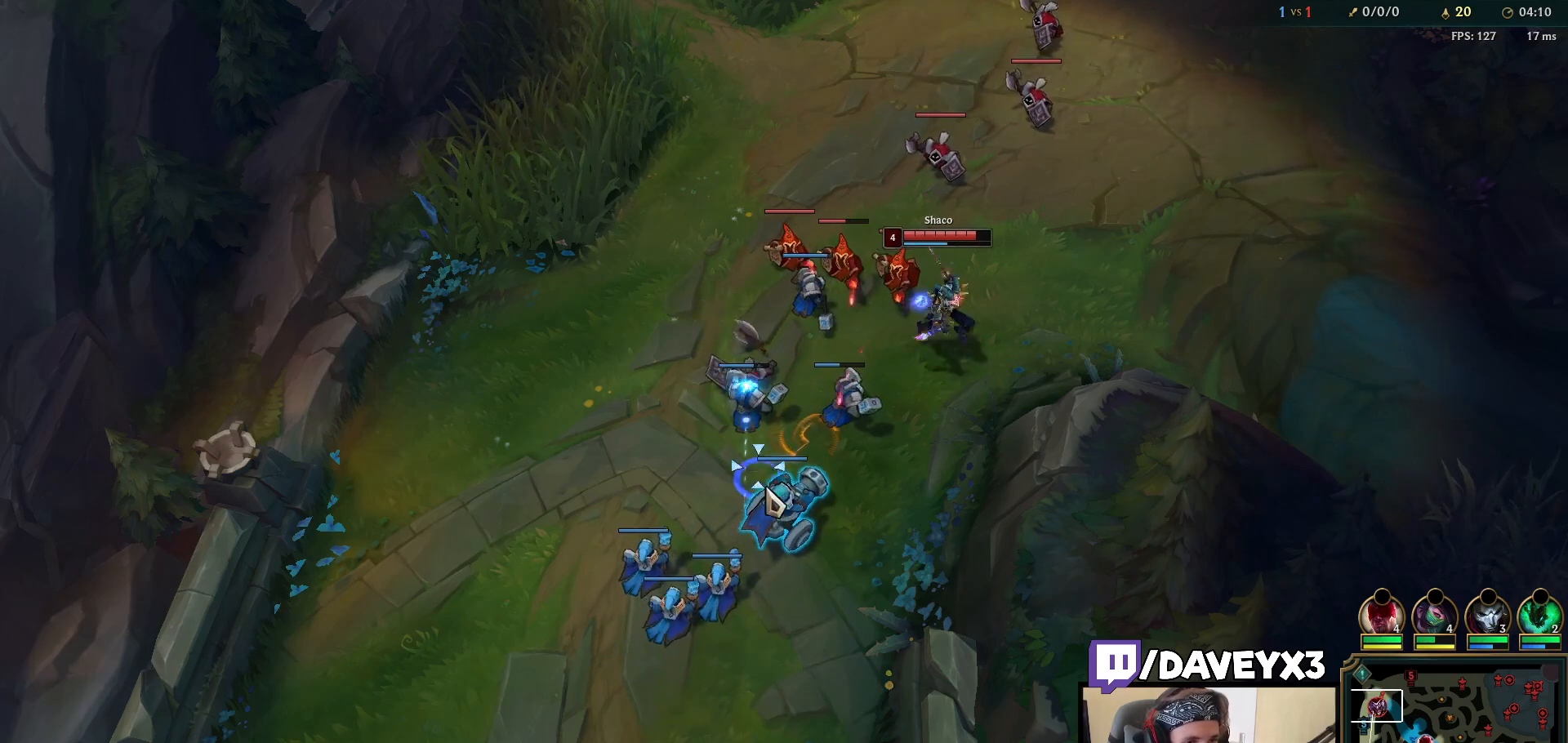
{"keys": [], "mouse": ["right"], "events": [[383, "mouse_right", "down"]]}
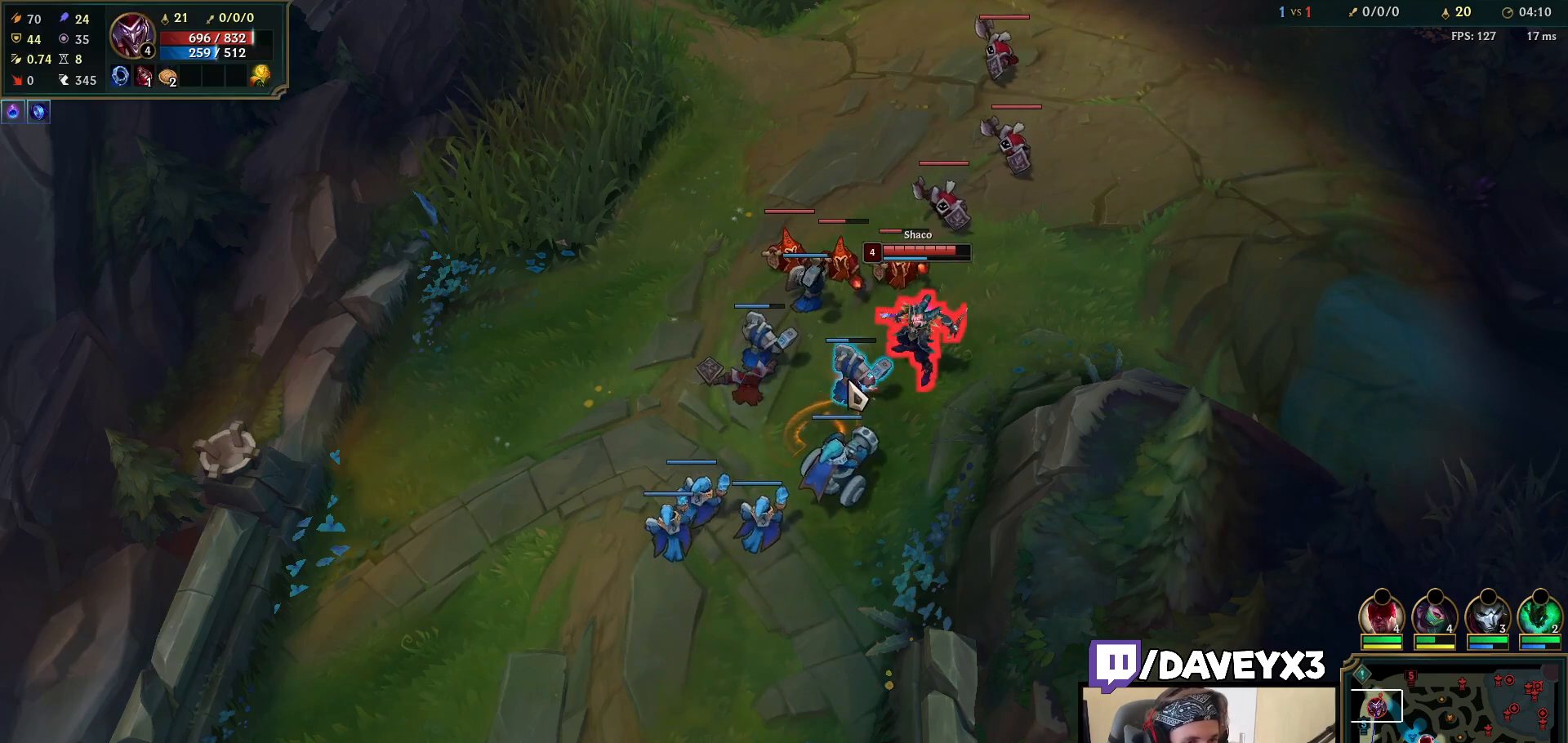
{"keys": [], "mouse": [], "events": [[33, "mouse_right", "up"], [117, "mouse_right", "down"], [267, "mouse_right", "up"], [350, "tab", "down"], [500, "tab", "up"]]}
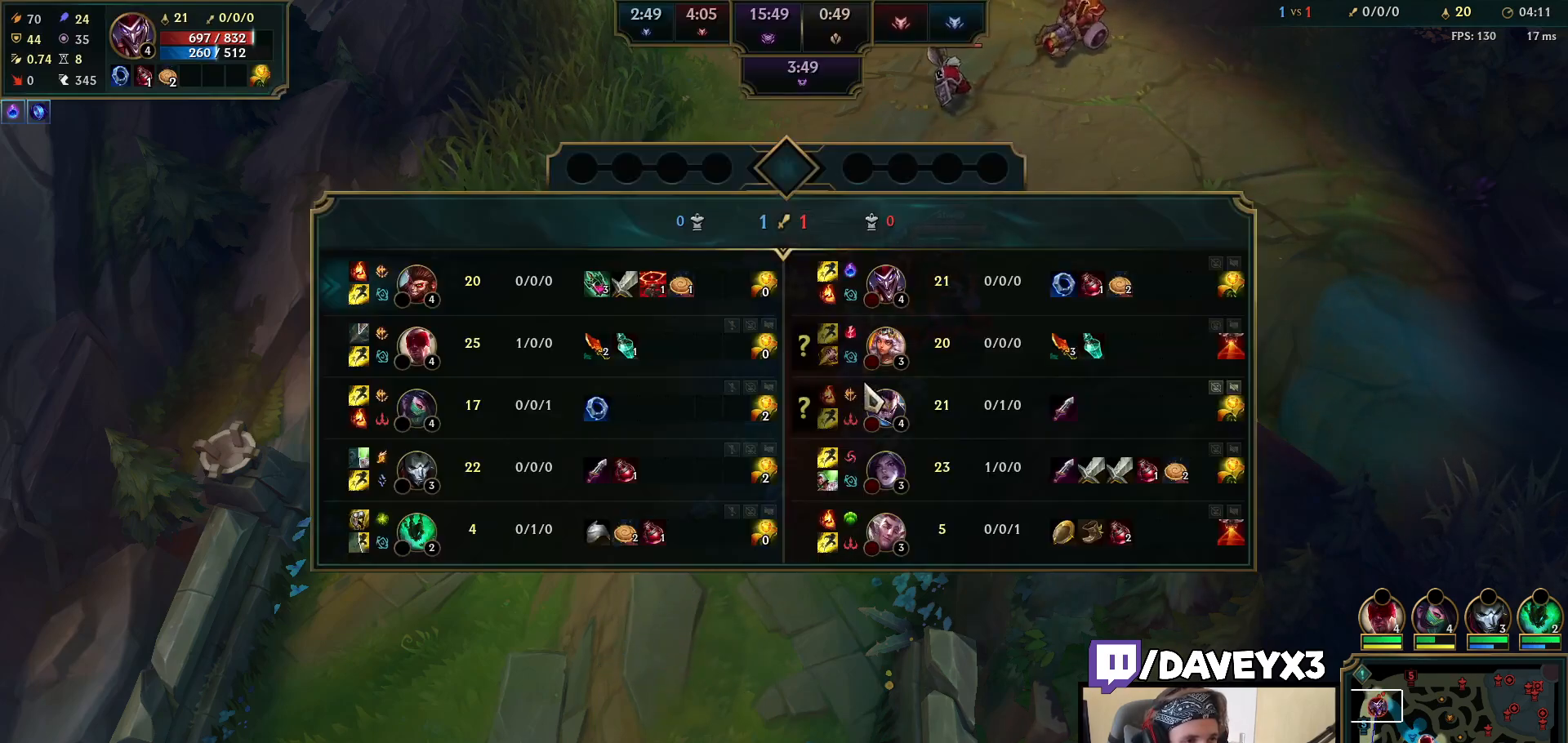
{"keys": [], "mouse": ["right"], "events": [[117, "mouse_right", "down"], [200, "mouse_right", "up"], [283, "mouse_right", "down"], [367, "mouse_right", "up"], [433, "mouse_right", "down"]]}
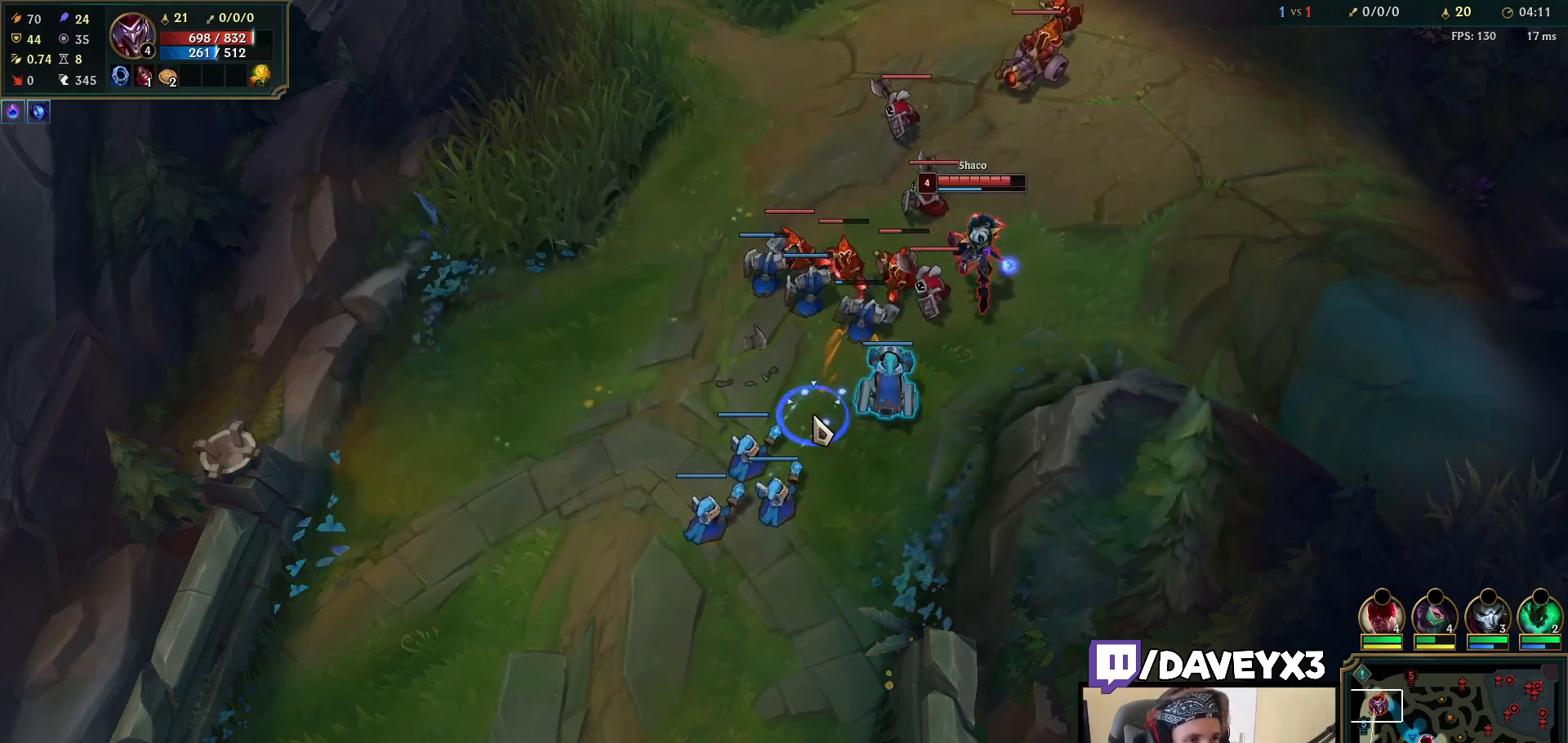
{"keys": [], "mouse": [], "events": [[17, "mouse_right", "up"], [33, "tab", "down"], [333, "tab", "up"]]}
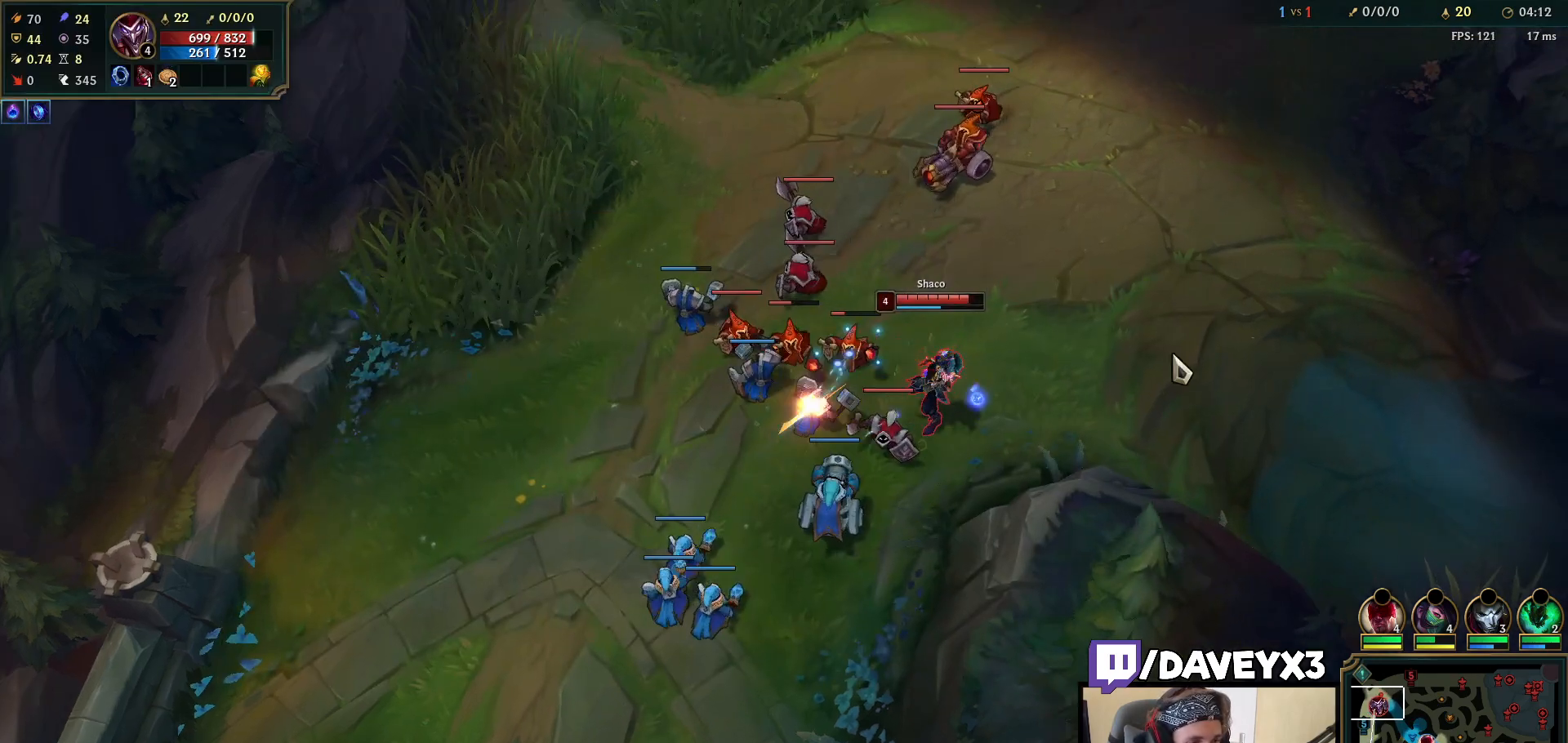
{"keys": [], "mouse": [], "events": [[200, "mouse_right", "down"], [283, "mouse_right", "up"], [383, "mouse_right", "down"], [433, "mouse_right", "up"]]}
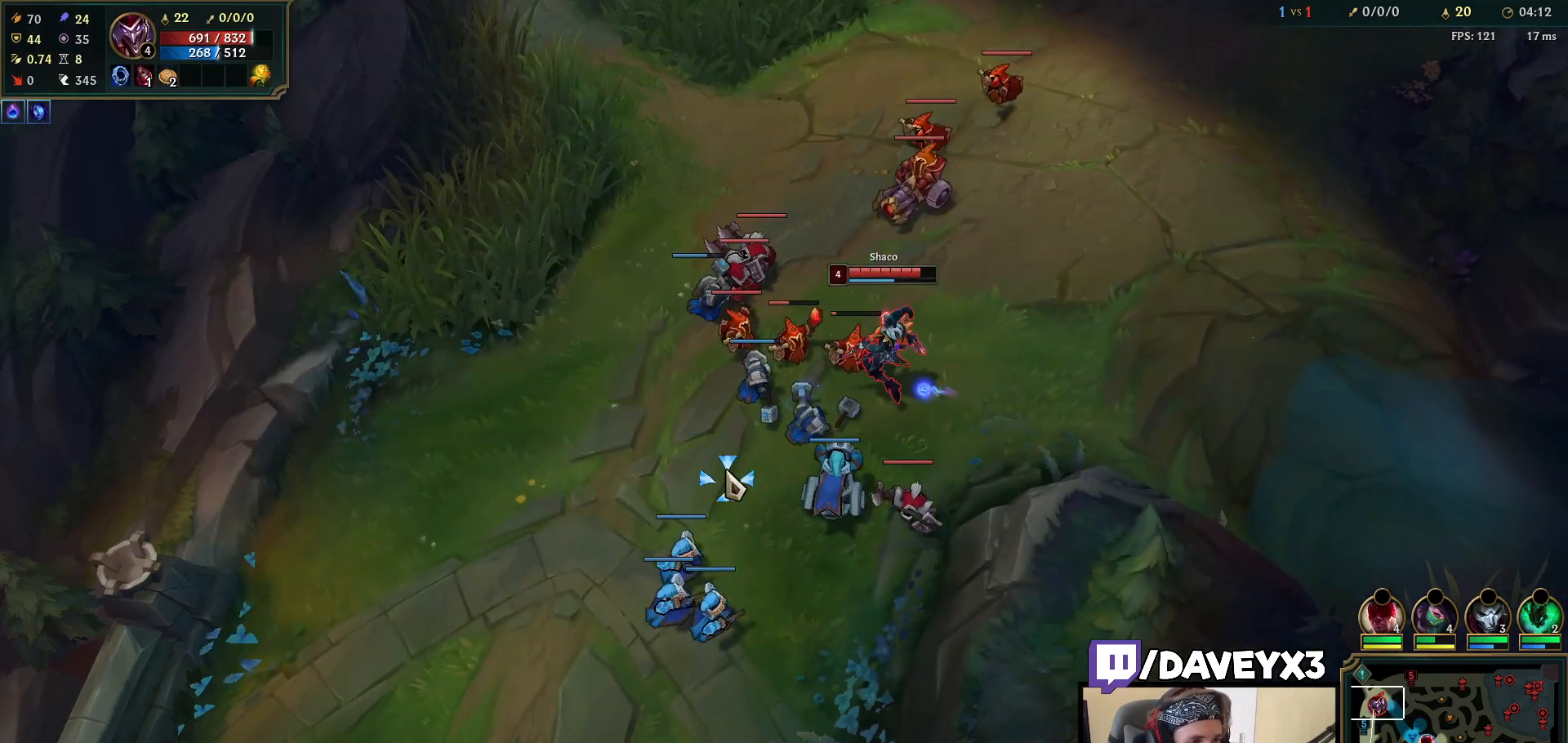
{"keys": [], "mouse": [], "events": [[400, "mouse_right", "down"], [483, "mouse_right", "up"]]}
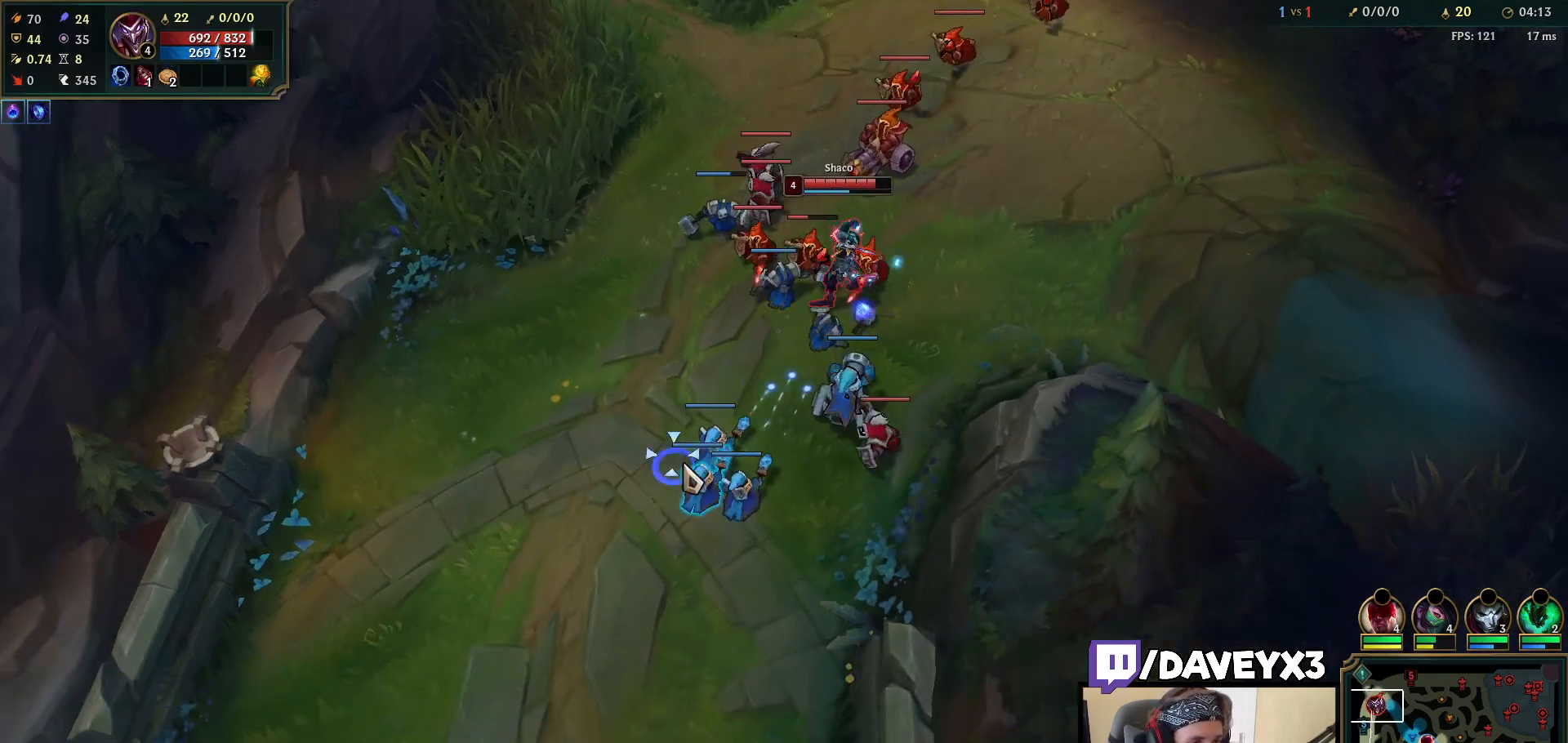
{"keys": [], "mouse": [], "events": [[67, "mouse_right", "down"], [133, "mouse_right", "up"], [200, "mouse_right", "down"], [267, "mouse_right", "up"]]}
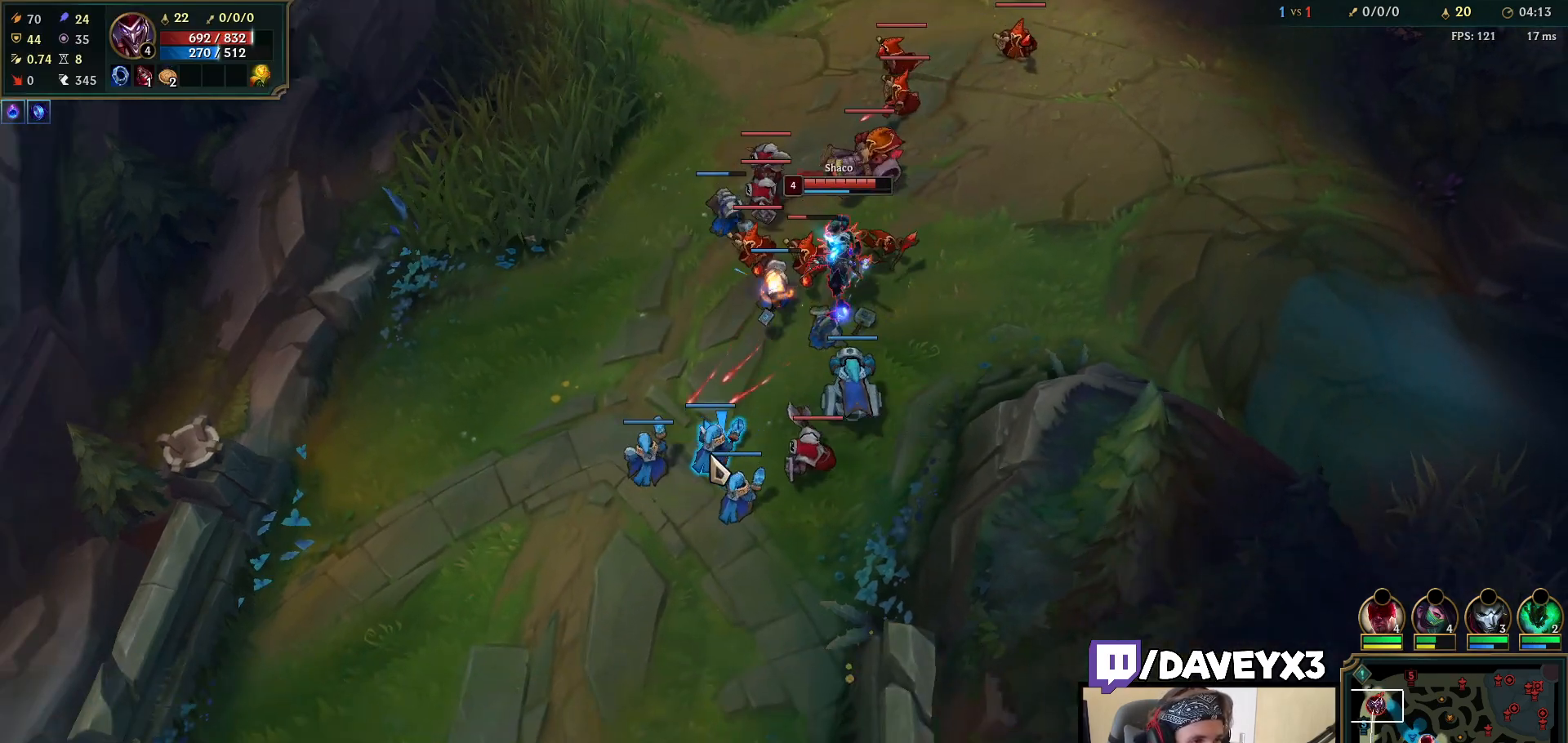
{"keys": [], "mouse": [], "events": [[283, "mouse_right", "down"], [333, "mouse_right", "up"], [383, "mouse_right", "down"], [450, "mouse_right", "up"]]}
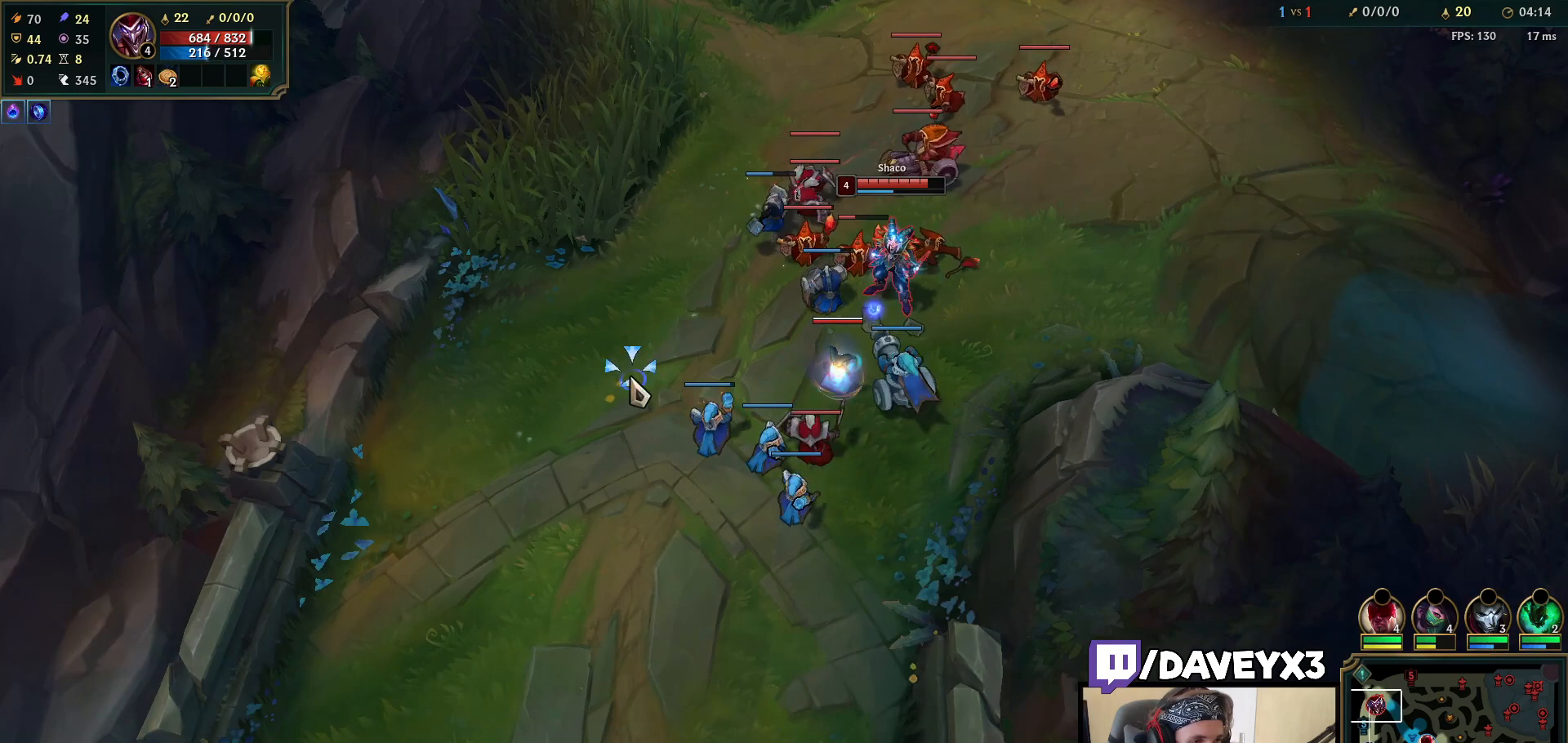
{"keys": [], "mouse": [], "events": [[33, "mouse_right", "down"], [117, "mouse_right", "up"], [117, "tab", "down"], [300, "tab", "up"]]}
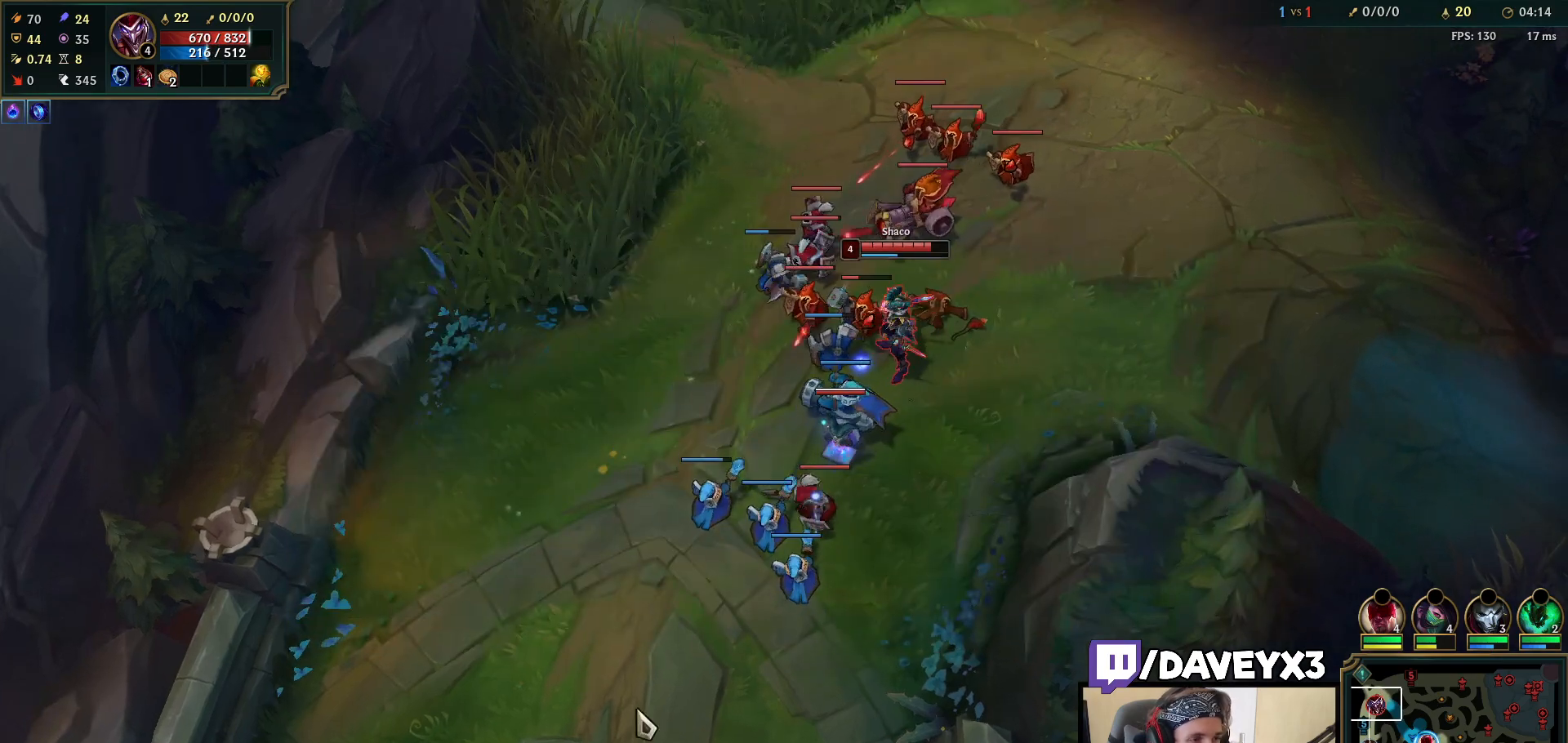
{"keys": ["space", "tab"], "mouse": [], "events": [[100, "mouse_right", "down"], [167, "mouse_right", "up"], [250, "mouse_right", "down"], [333, "mouse_right", "up"], [350, "space", "down"], [417, "tab", "down"]]}
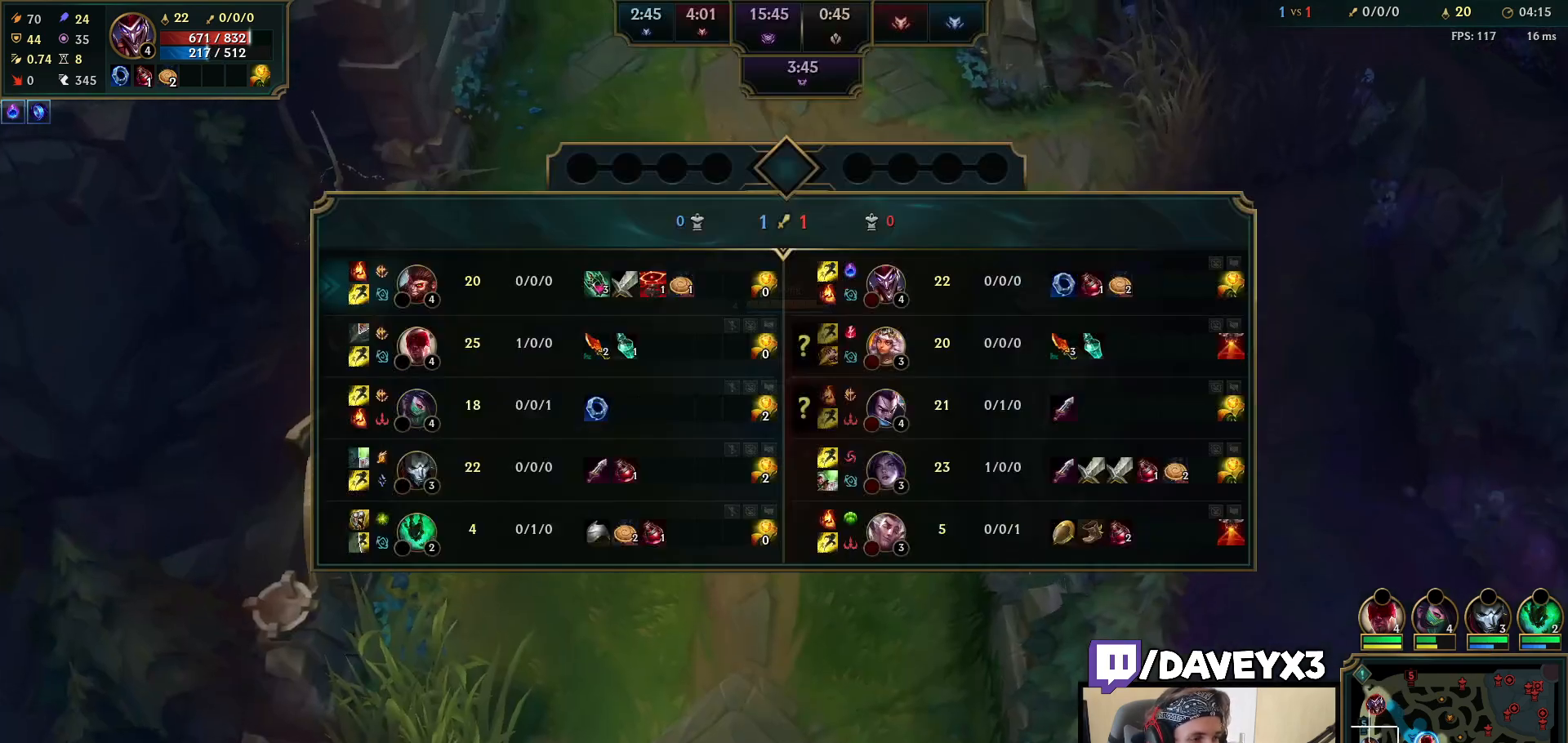
{"keys": ["space", "tab"], "mouse": [], "events": []}
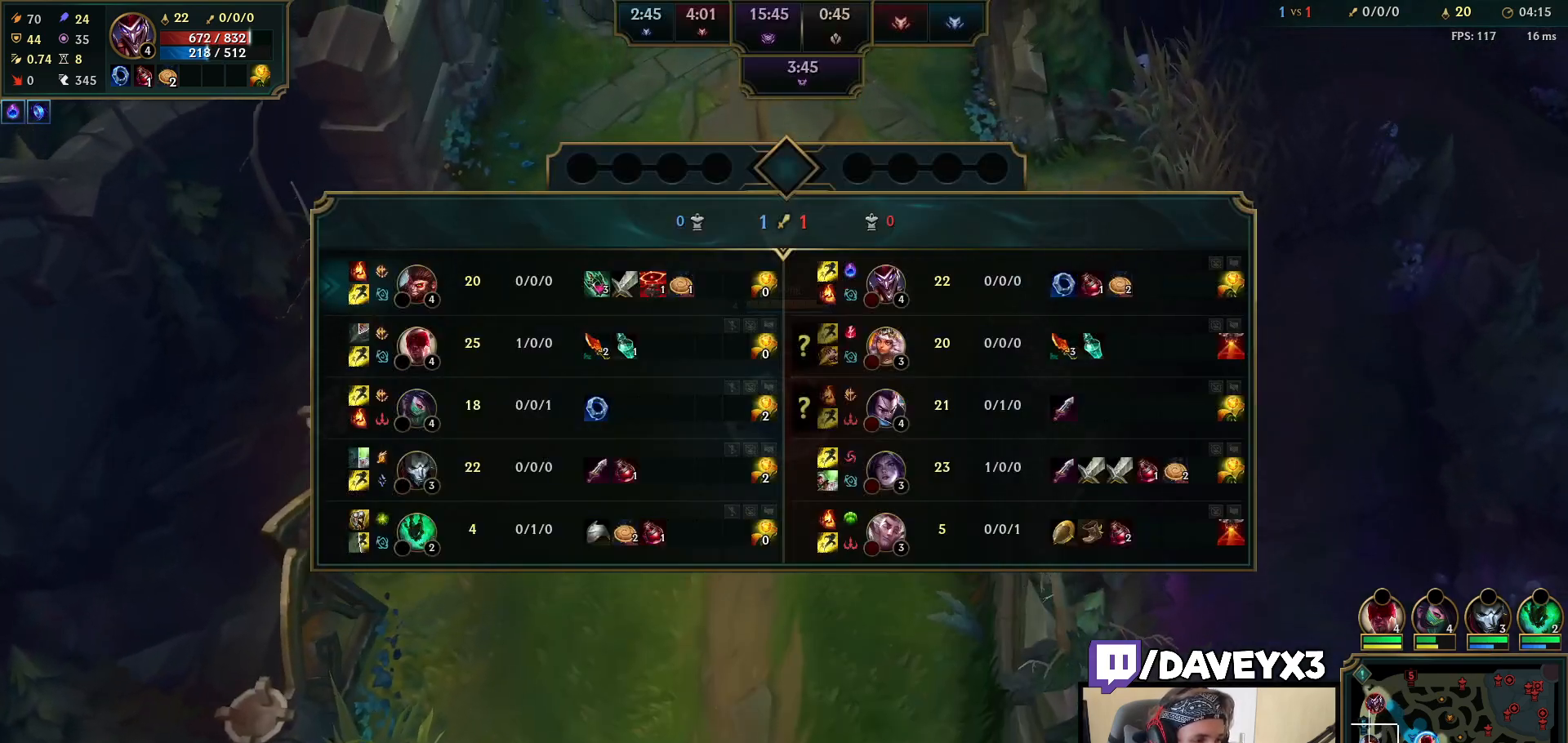
{"keys": [], "mouse": [], "events": [[367, "space", "up"], [417, "tab", "up"]]}
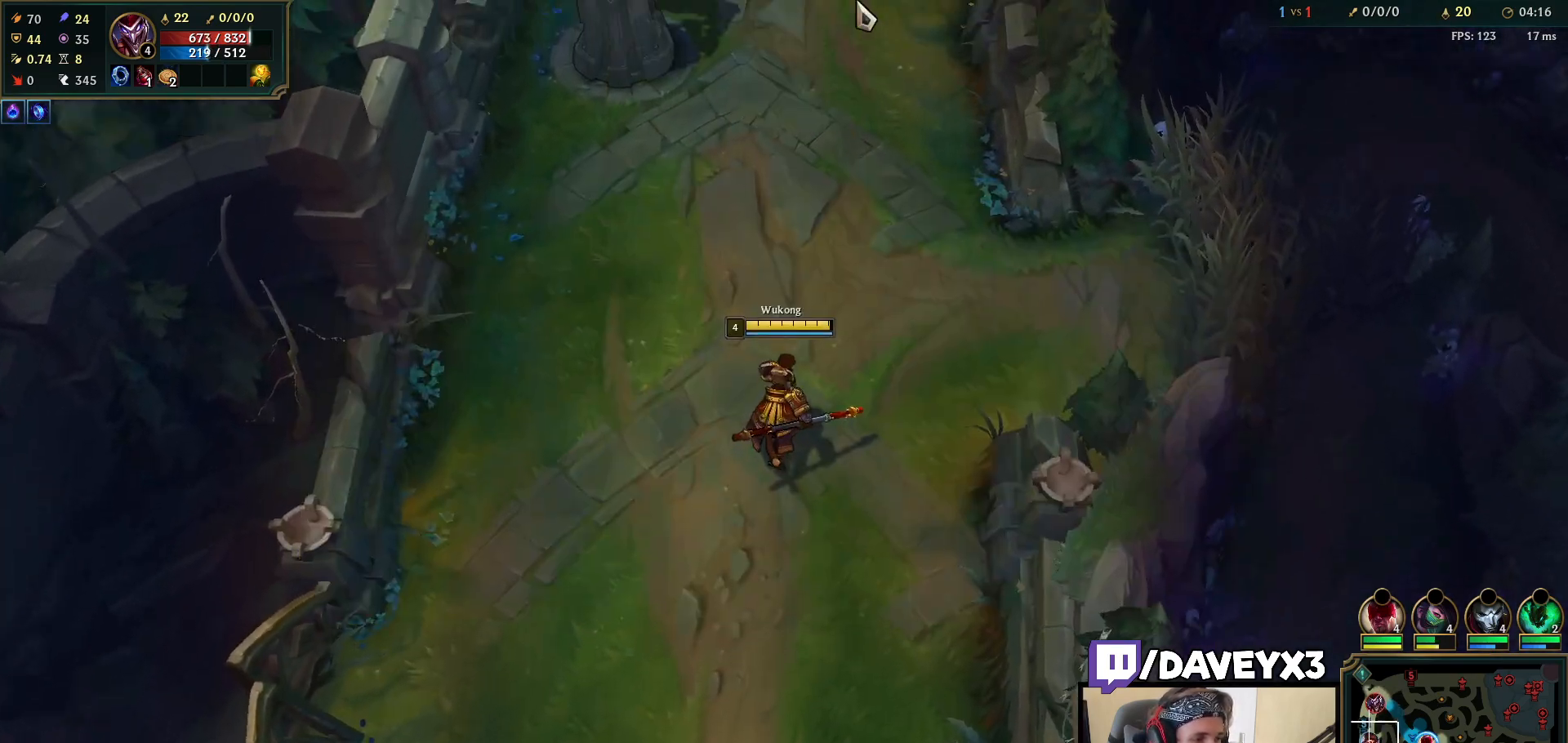
{"keys": [], "mouse": ["right"], "events": [[83, "mouse_right", "down"], [167, "mouse_right", "up"], [267, "mouse_right", "down"], [350, "mouse_right", "up"], [450, "mouse_right", "down"]]}
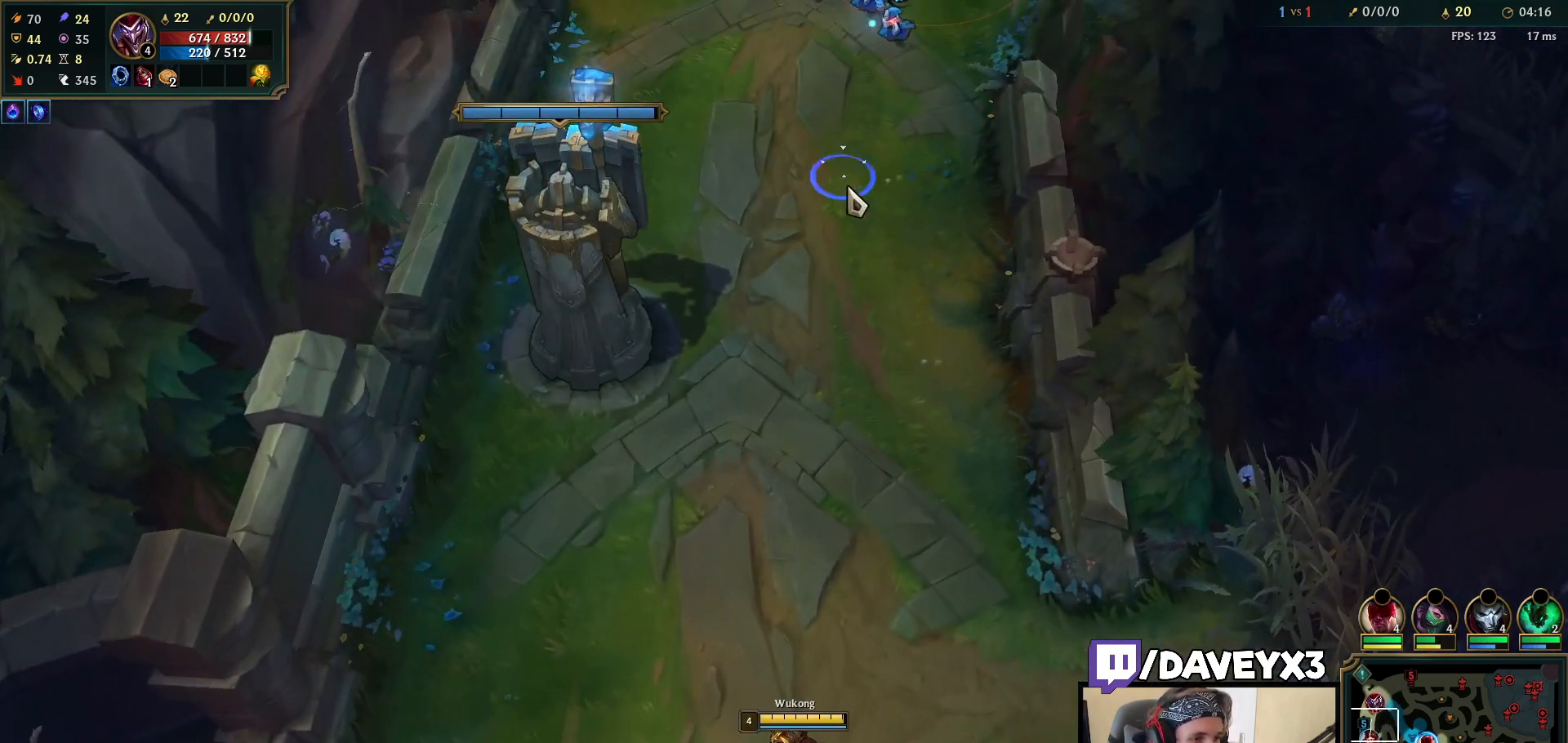
{"keys": [], "mouse": [], "events": [[33, "mouse_right", "up"]]}
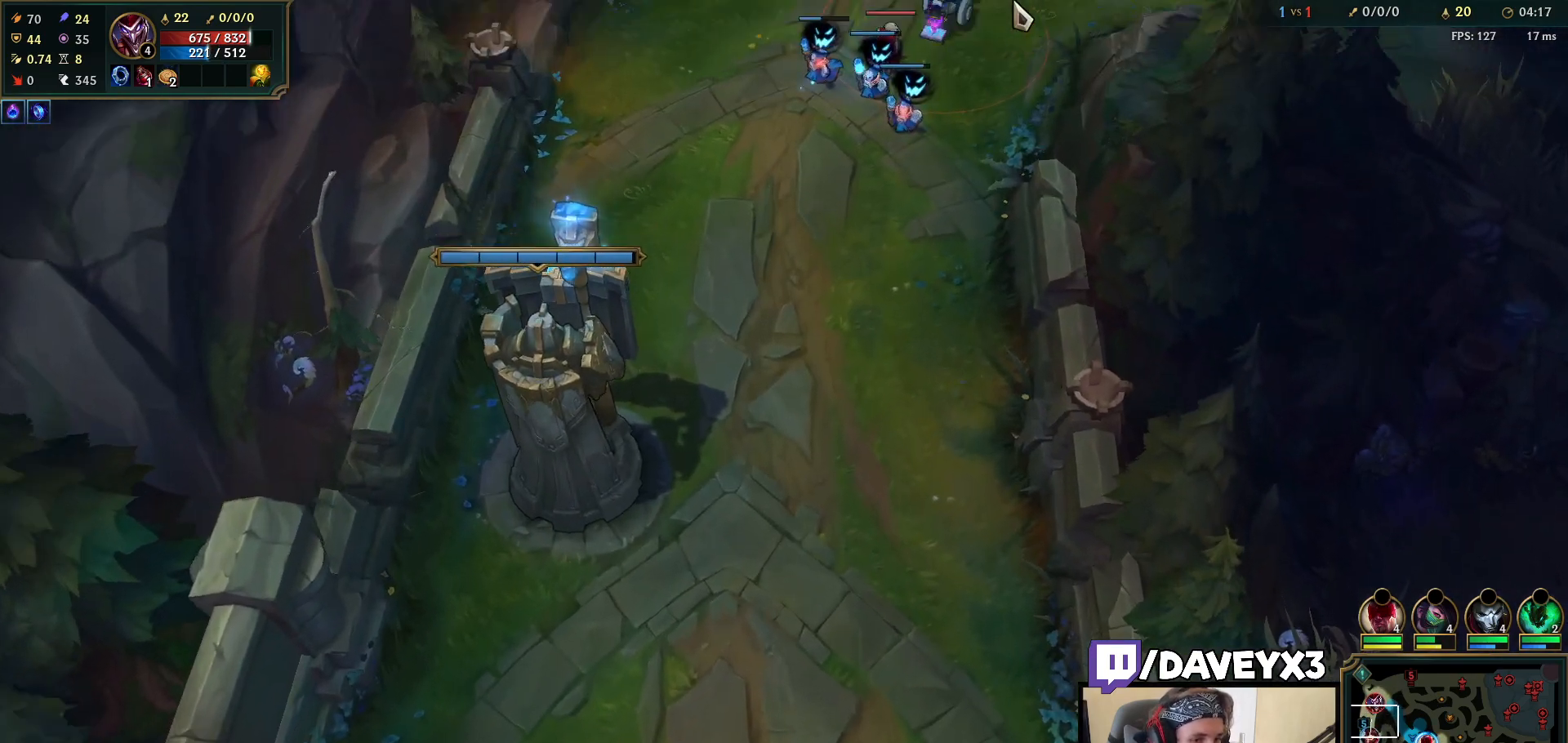
{"keys": [], "mouse": [], "events": [[417, "mouse_right", "down"], [500, "mouse_right", "up"]]}
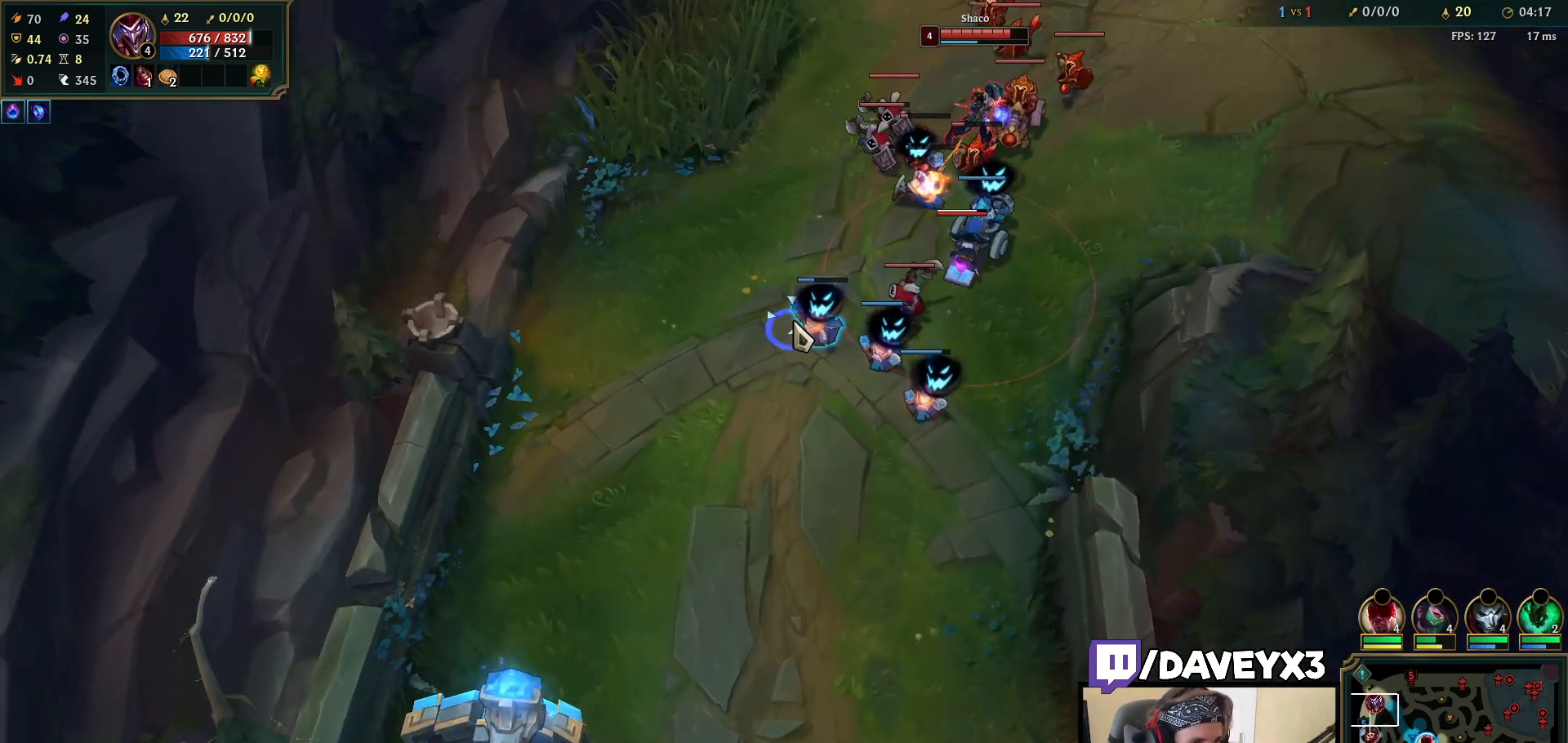
{"keys": [], "mouse": [], "events": [[83, "mouse_right", "down"], [167, "mouse_right", "up"]]}
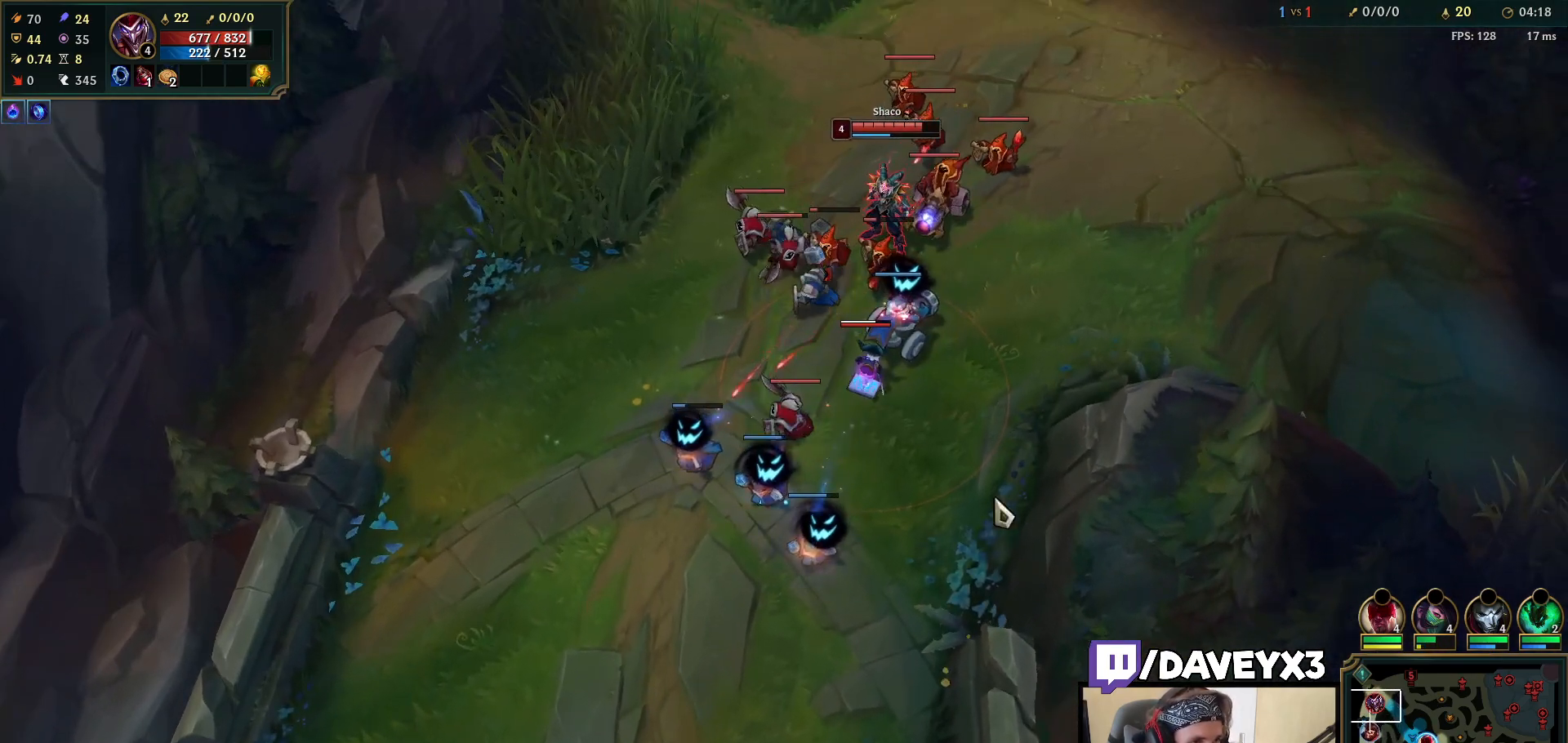
{"keys": [], "mouse": [], "events": [[183, "mouse_right", "down"], [267, "mouse_right", "up"], [350, "mouse_right", "down"], [417, "mouse_right", "up"]]}